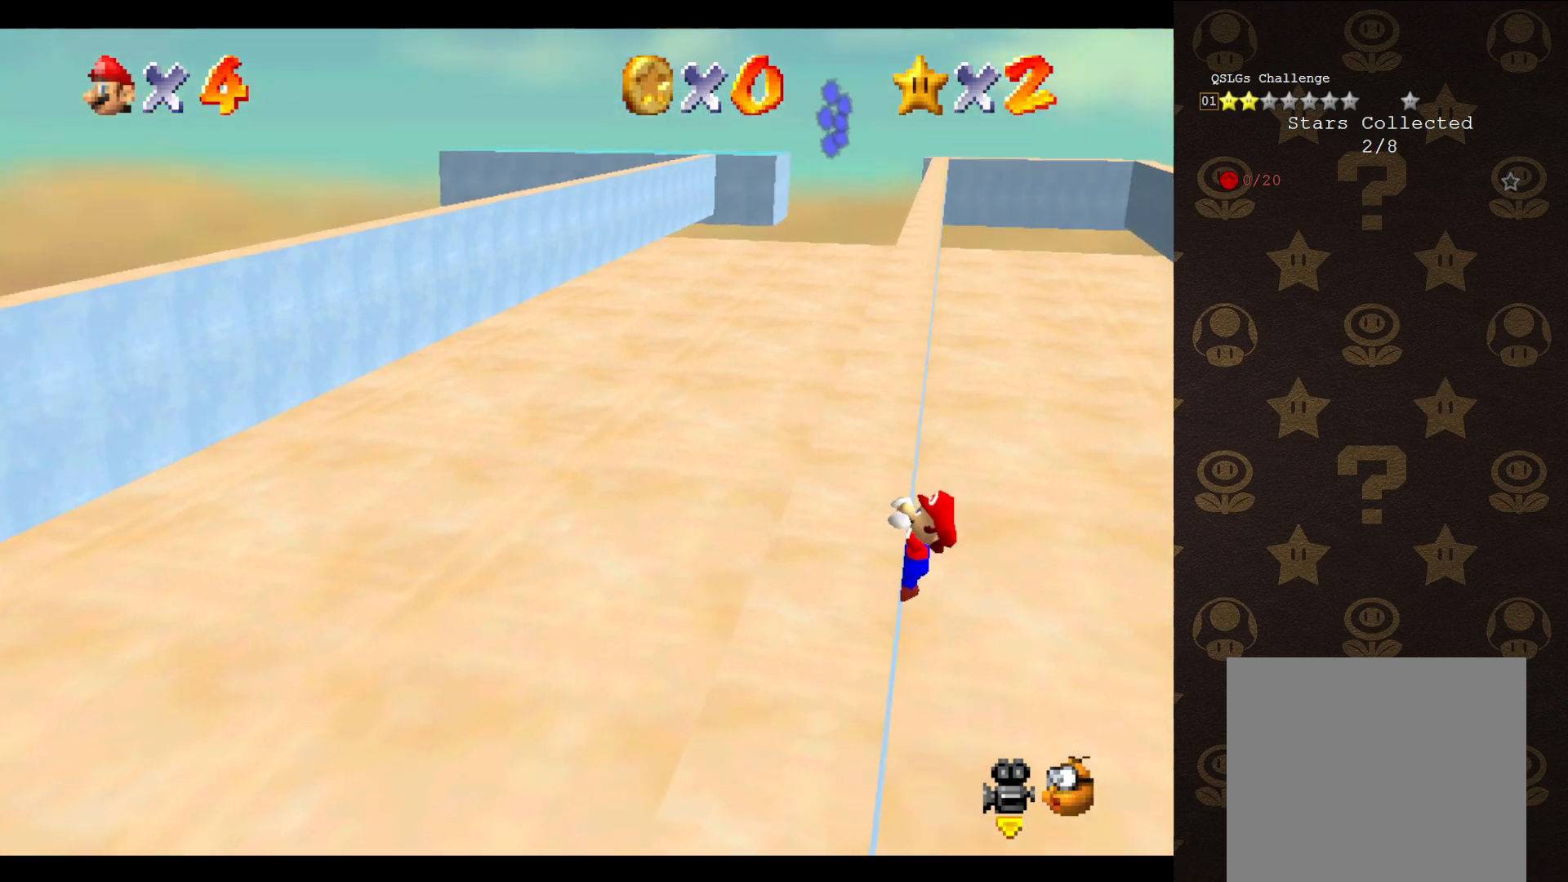
Gameplay with a controller (Nintendo layout); each line is a JSON object with the inputs held at the frame after it. "events" lists button and stick changes between this image and that frame as [ms after this image, input, new state], when the widget could be followed in between. Not read: L3 R3 Z.
{"buttons": [], "left_stick": "left", "events": [[100, "left_stick", "center"], [400, "left_stick", "left"]]}
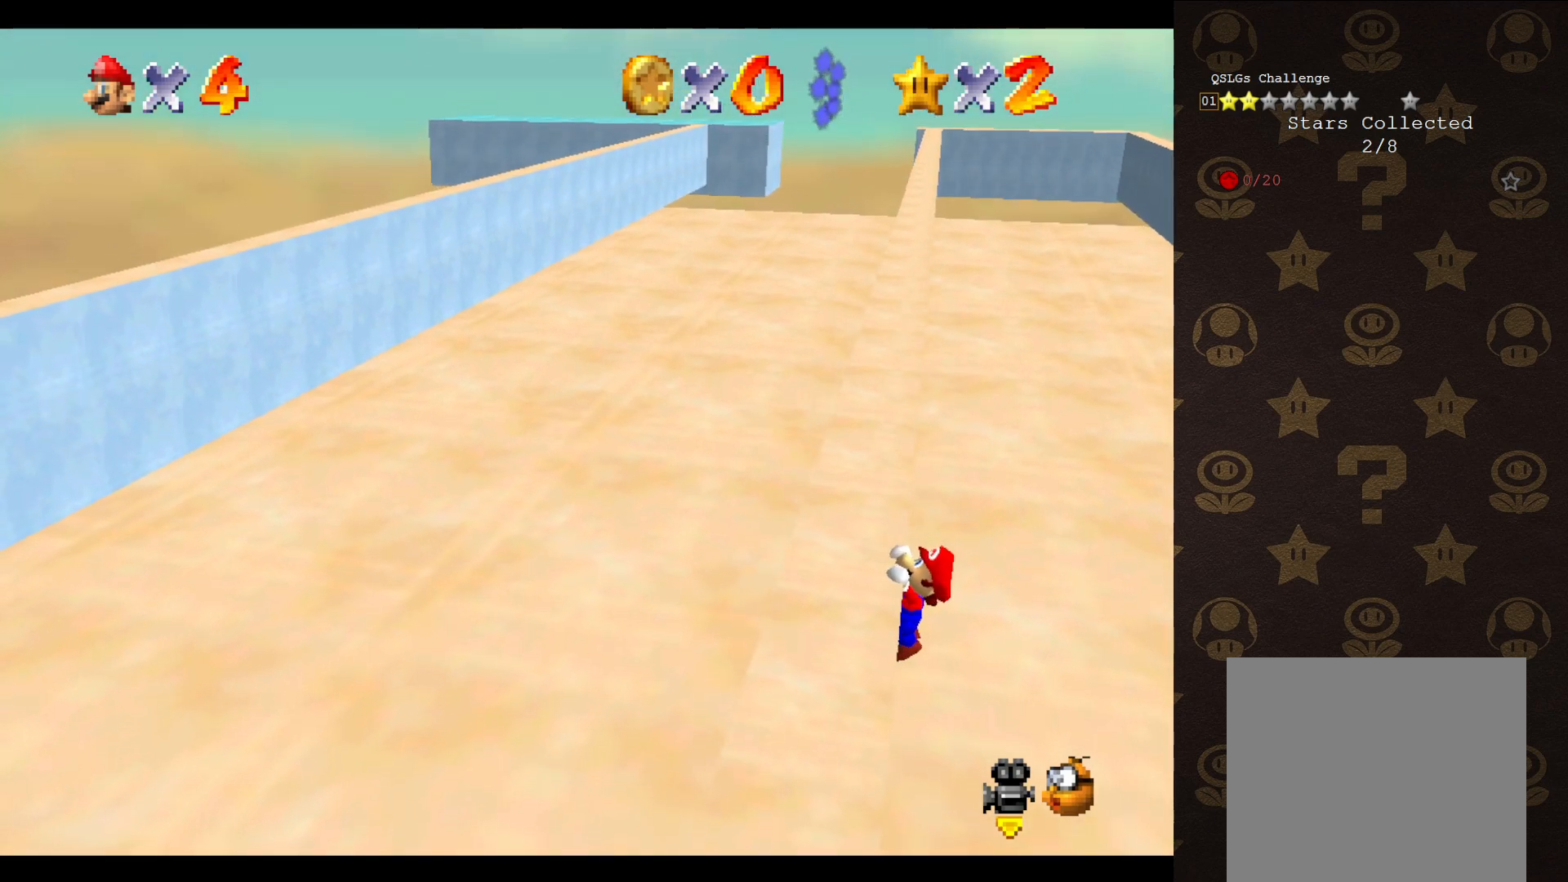
{"buttons": [], "left_stick": "center", "events": [[117, "left_stick", "center"]]}
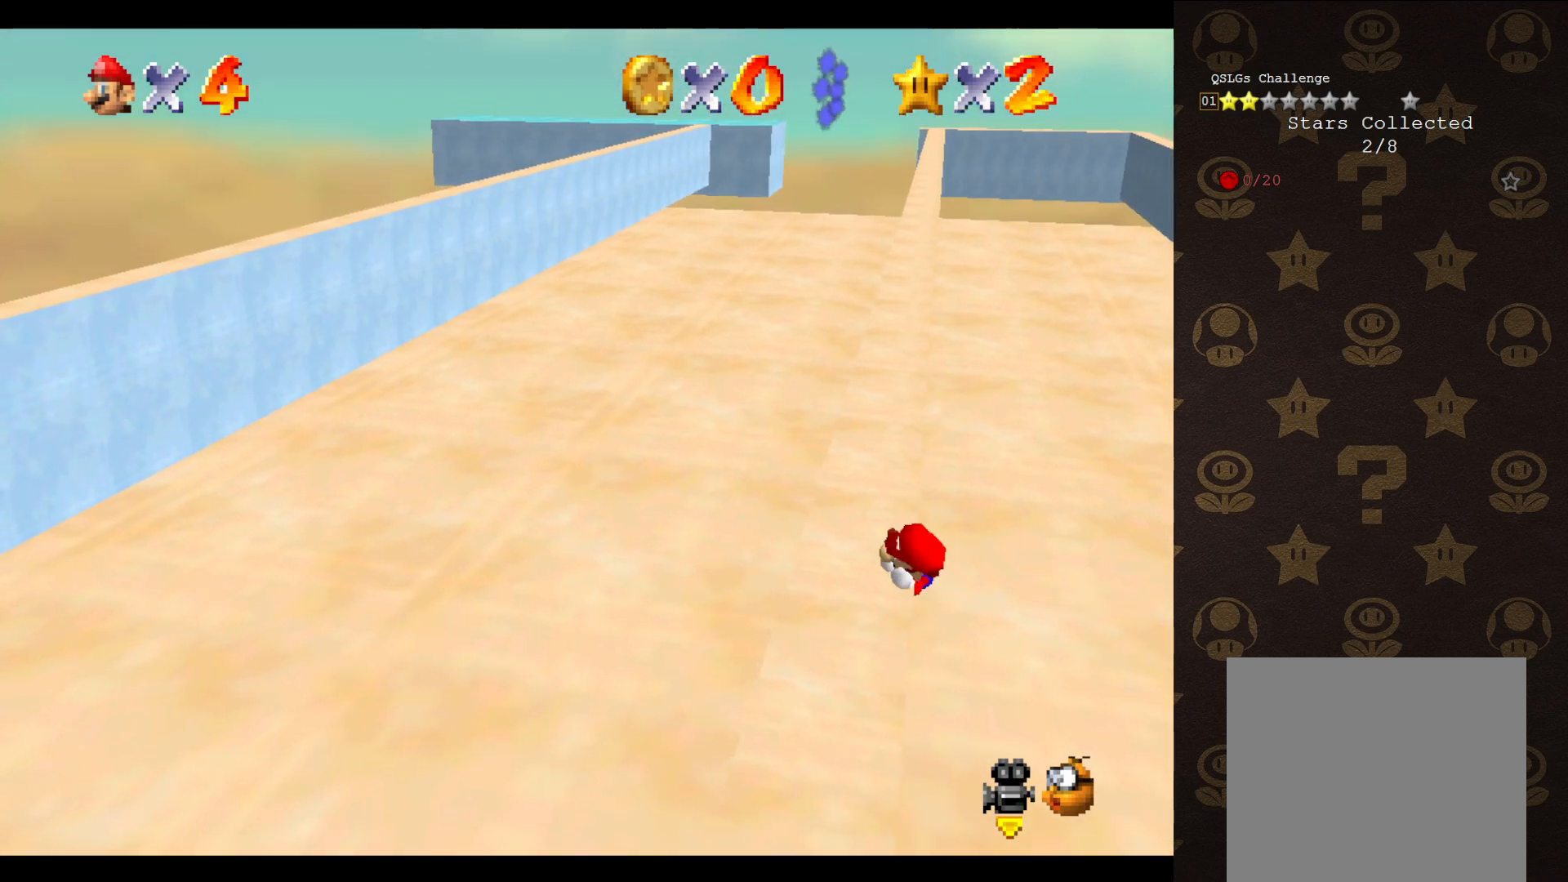
{"buttons": ["A"], "left_stick": "up-right", "events": [[383, "A", "down"], [467, "left_stick", "up-right"]]}
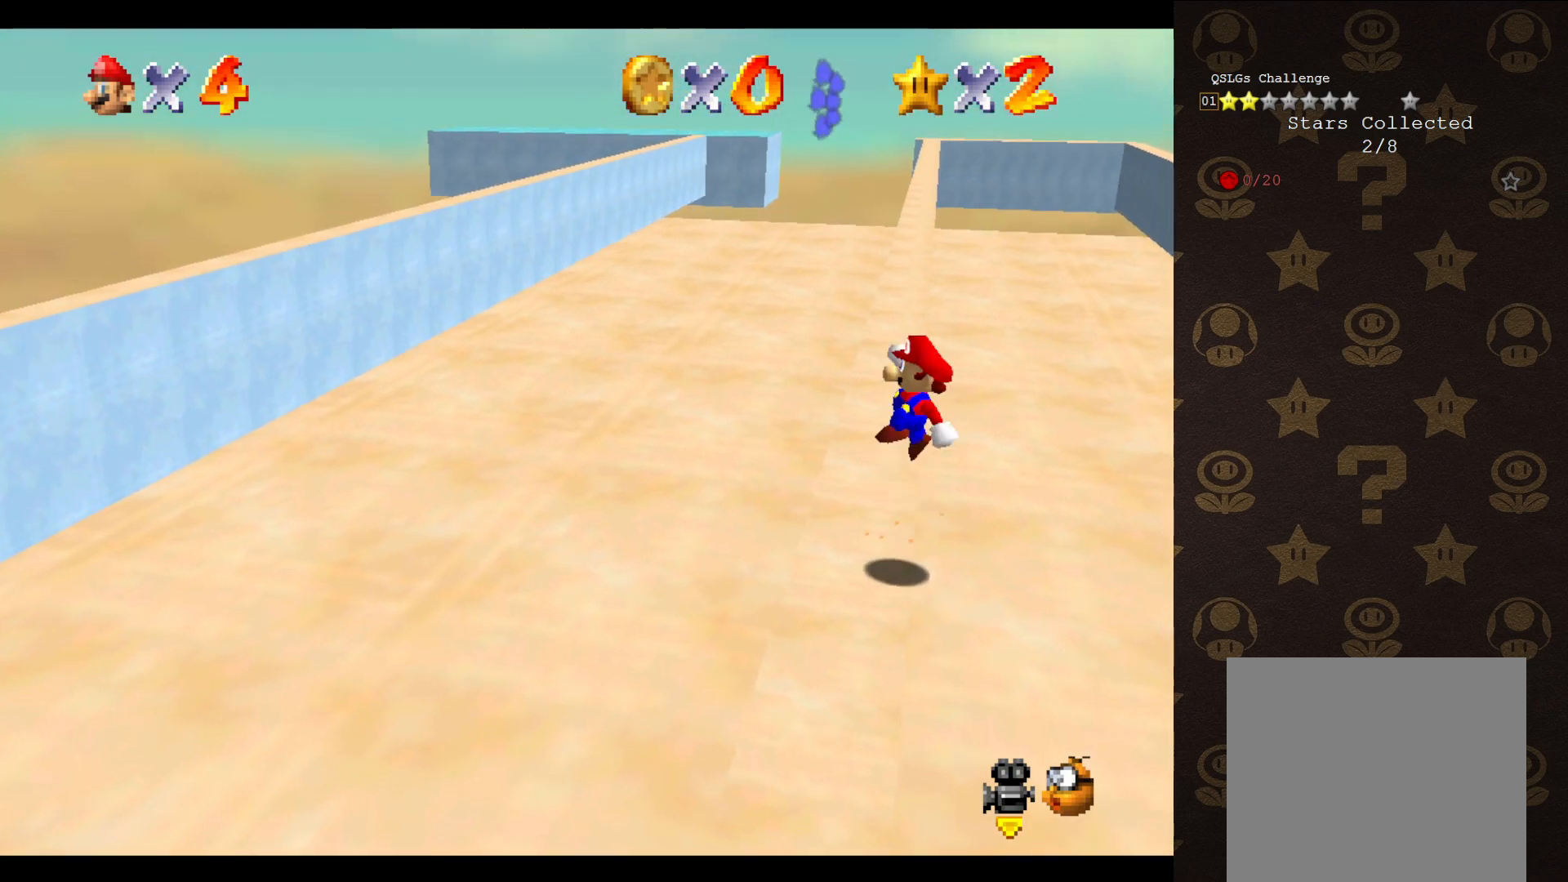
{"buttons": ["A"], "left_stick": "up-left", "events": [[383, "left_stick", "up-left"]]}
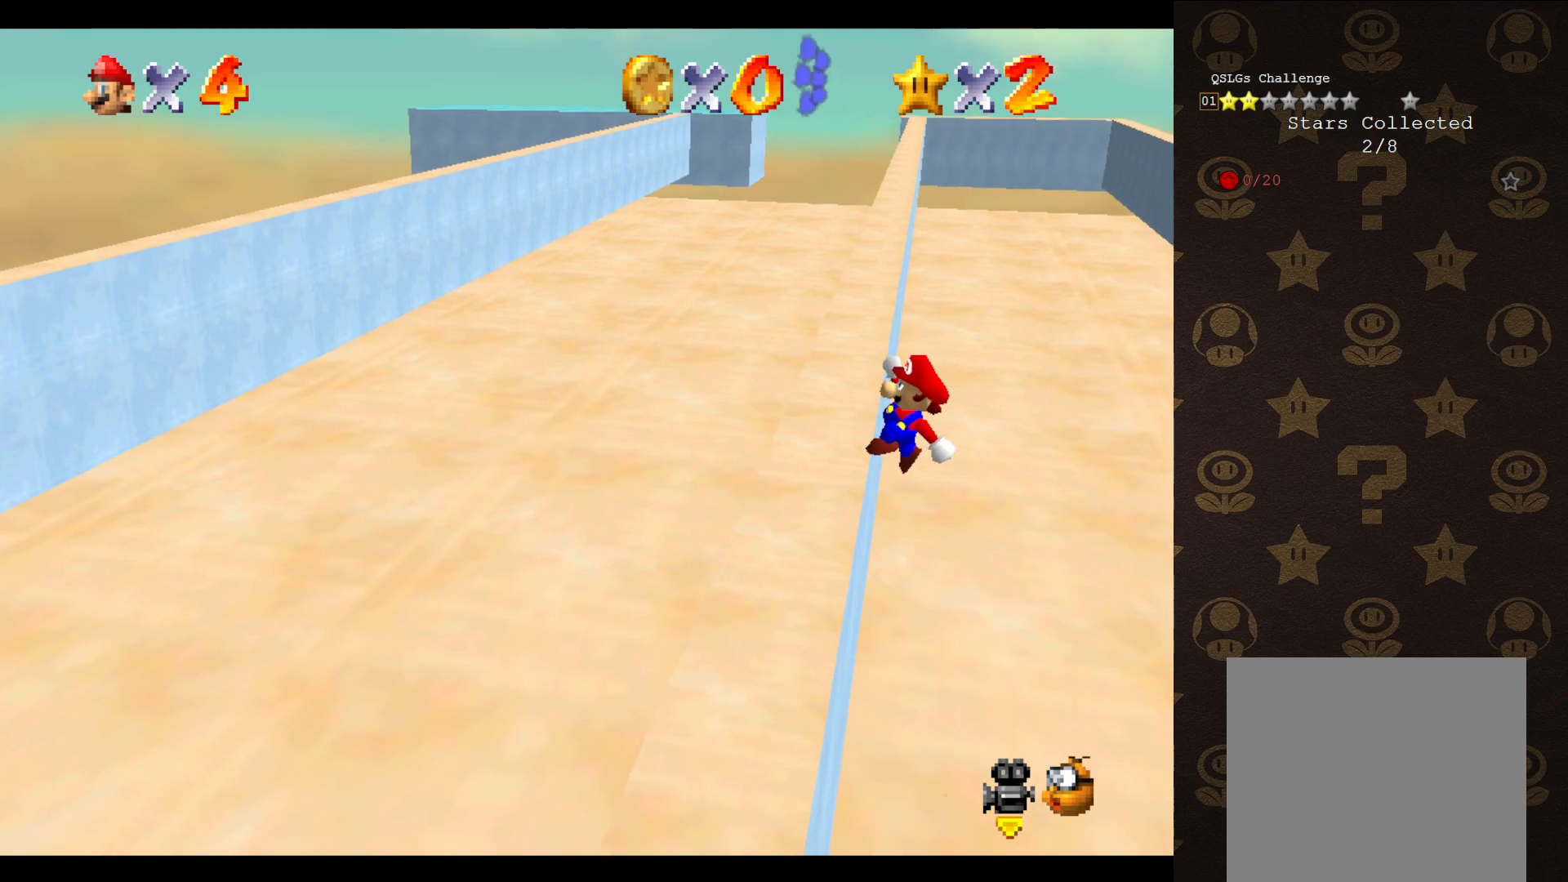
{"buttons": [], "left_stick": "up-left", "events": [[200, "A", "up"]]}
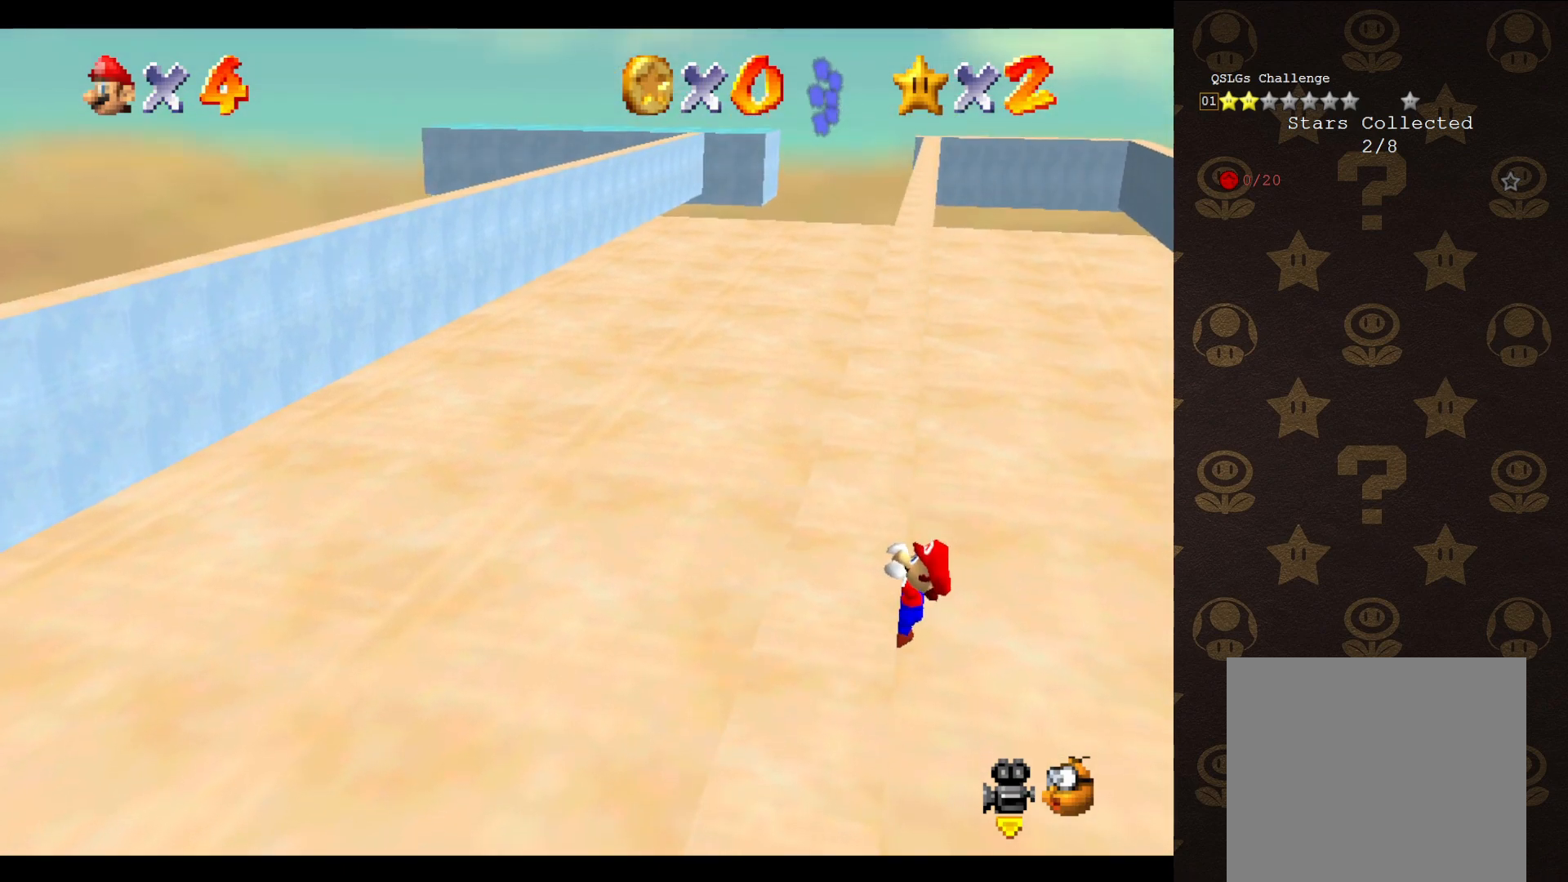
{"buttons": [], "left_stick": "center", "events": [[150, "left_stick", "center"]]}
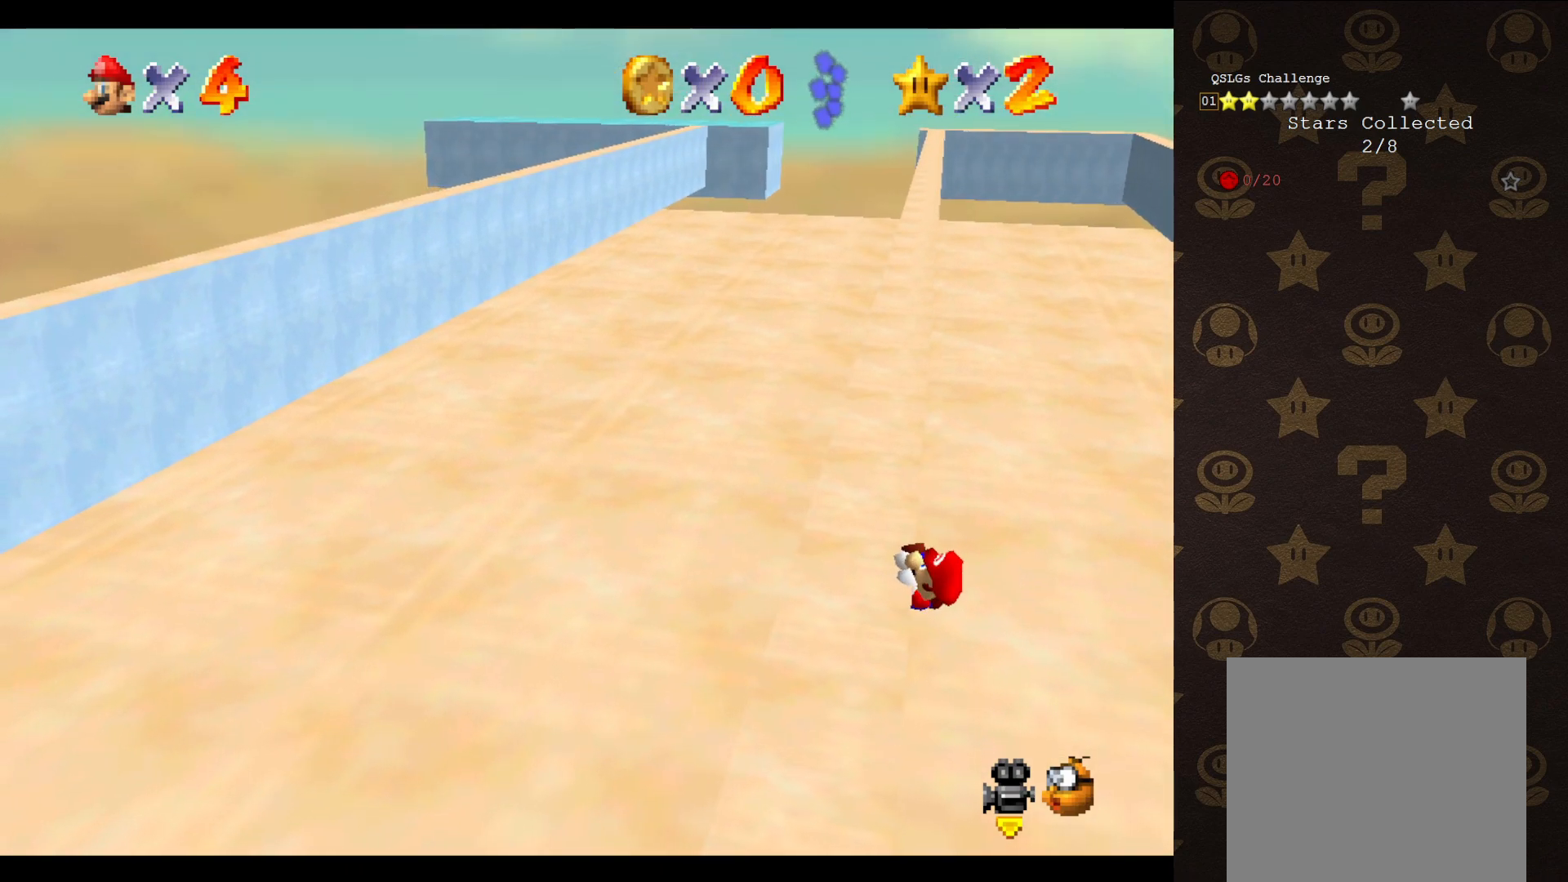
{"buttons": [], "left_stick": "center", "events": []}
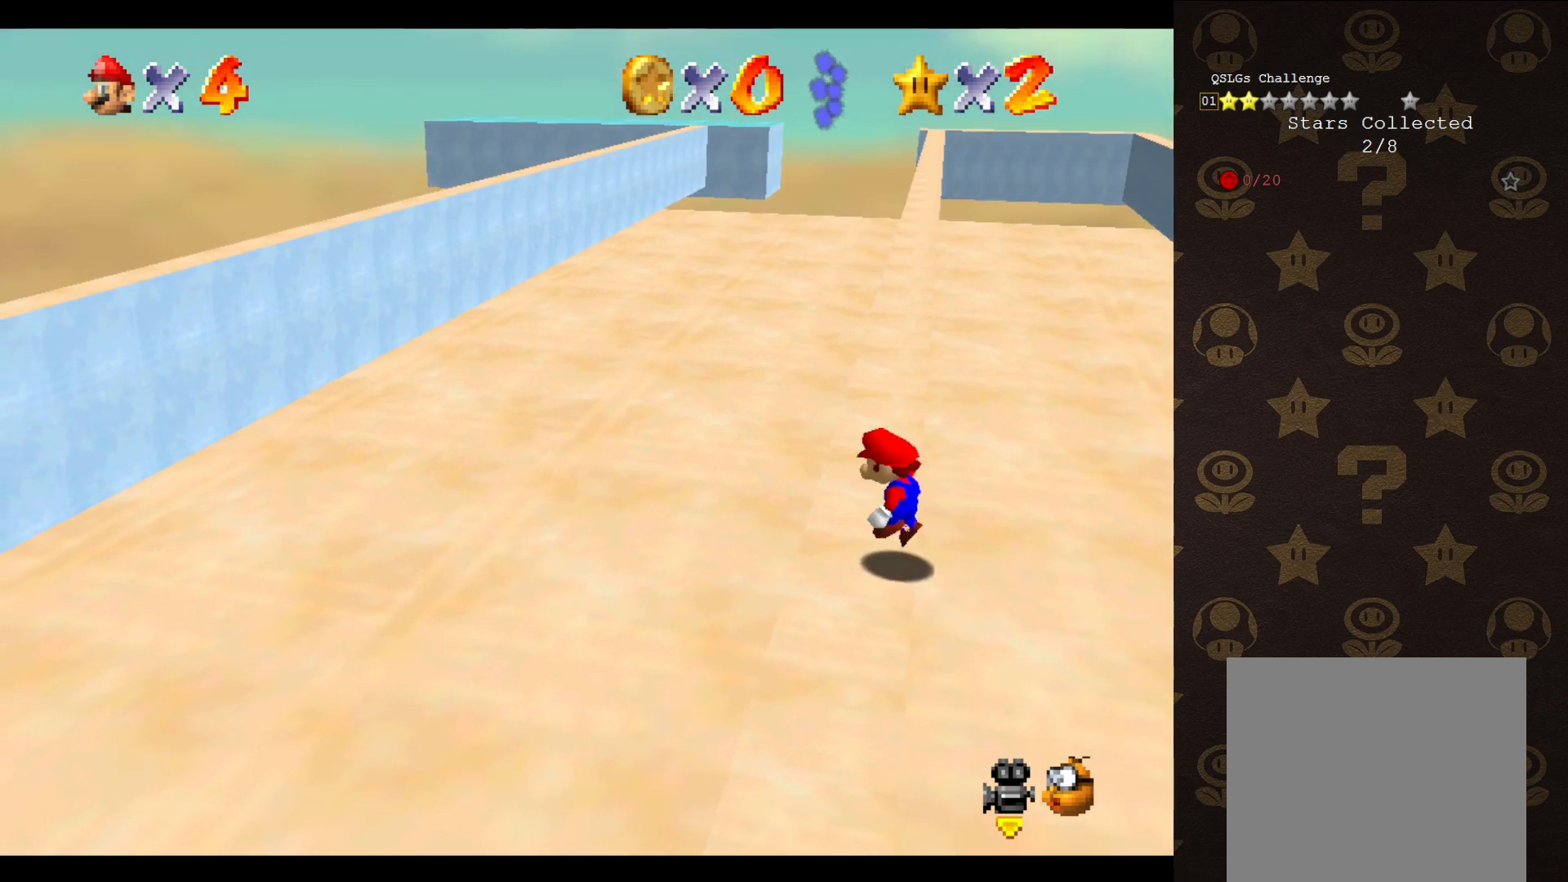
{"buttons": ["A"], "left_stick": "up", "events": [[33, "A", "down"], [100, "left_stick", "up-right"], [400, "left_stick", "up"]]}
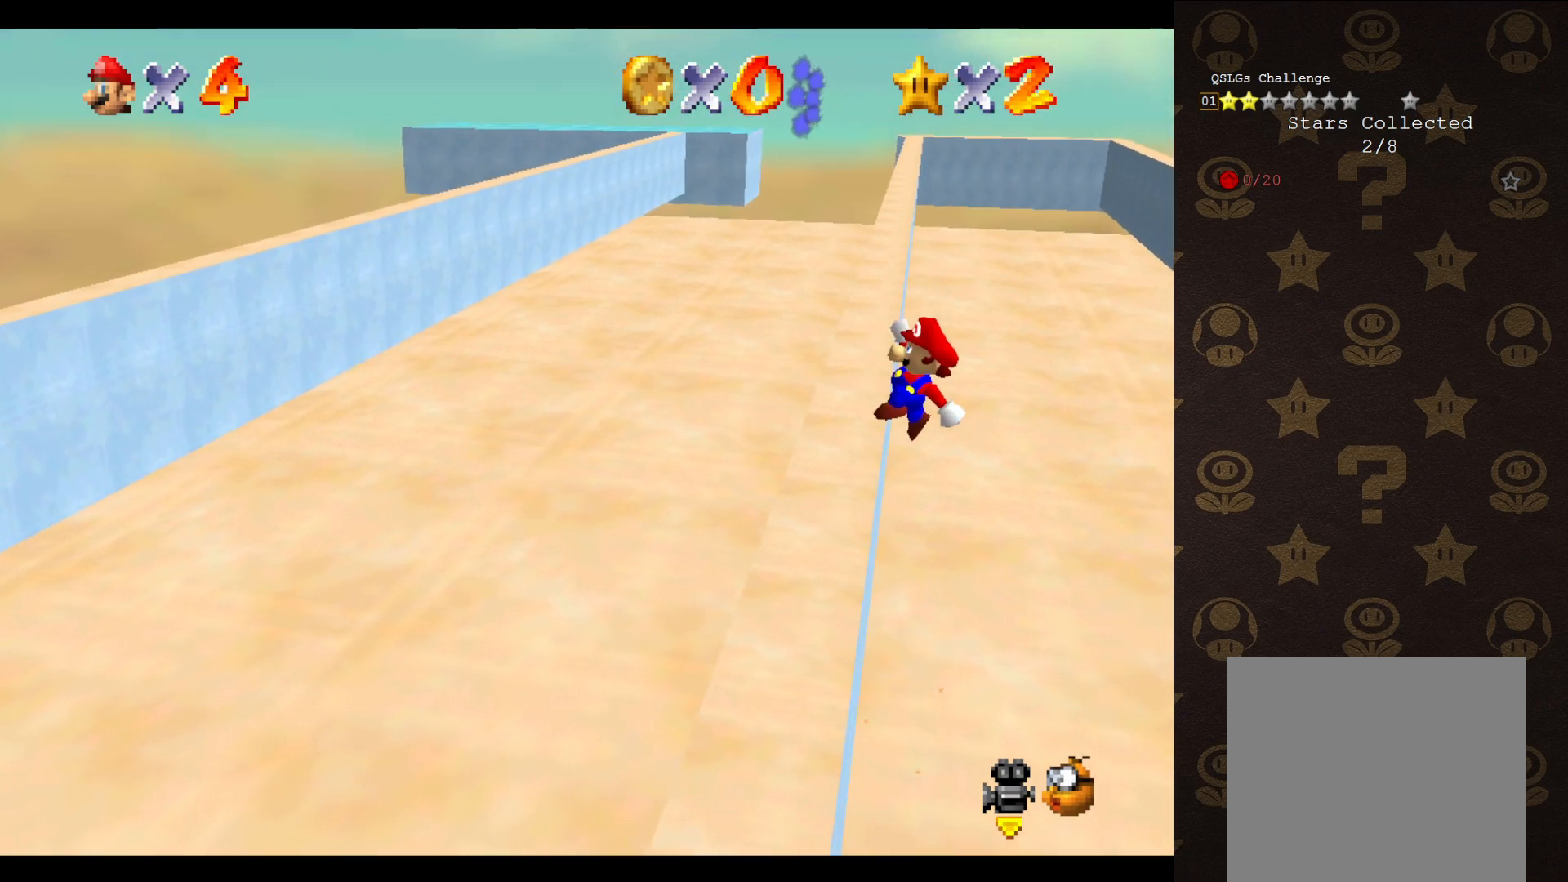
{"buttons": [], "left_stick": "up-left", "events": [[17, "left_stick", "up-left"], [400, "A", "up"]]}
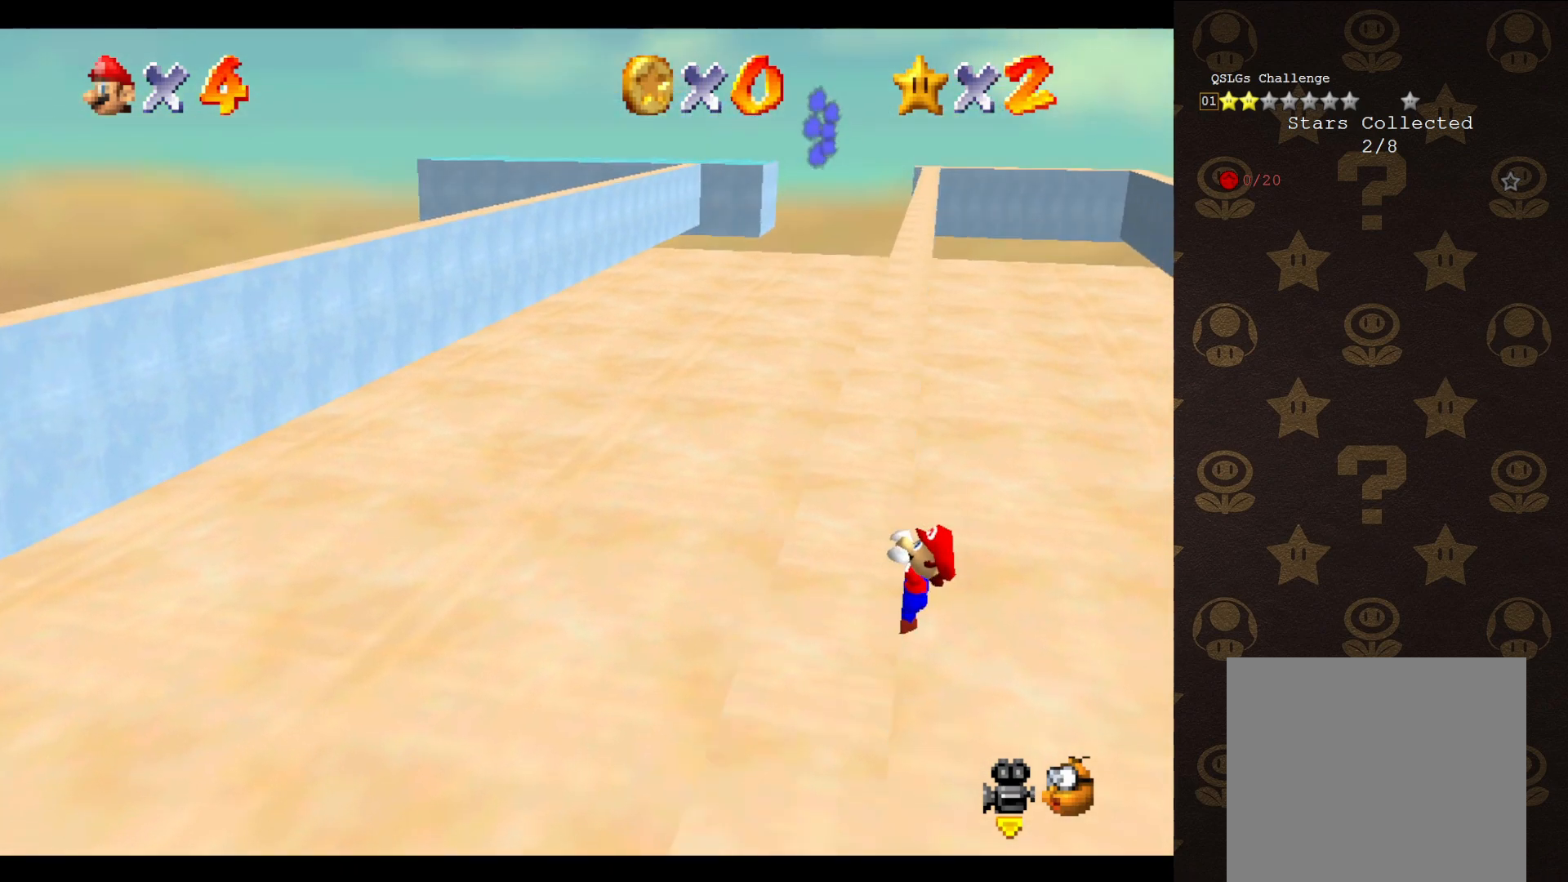
{"buttons": [], "left_stick": "center", "events": [[333, "left_stick", "center"]]}
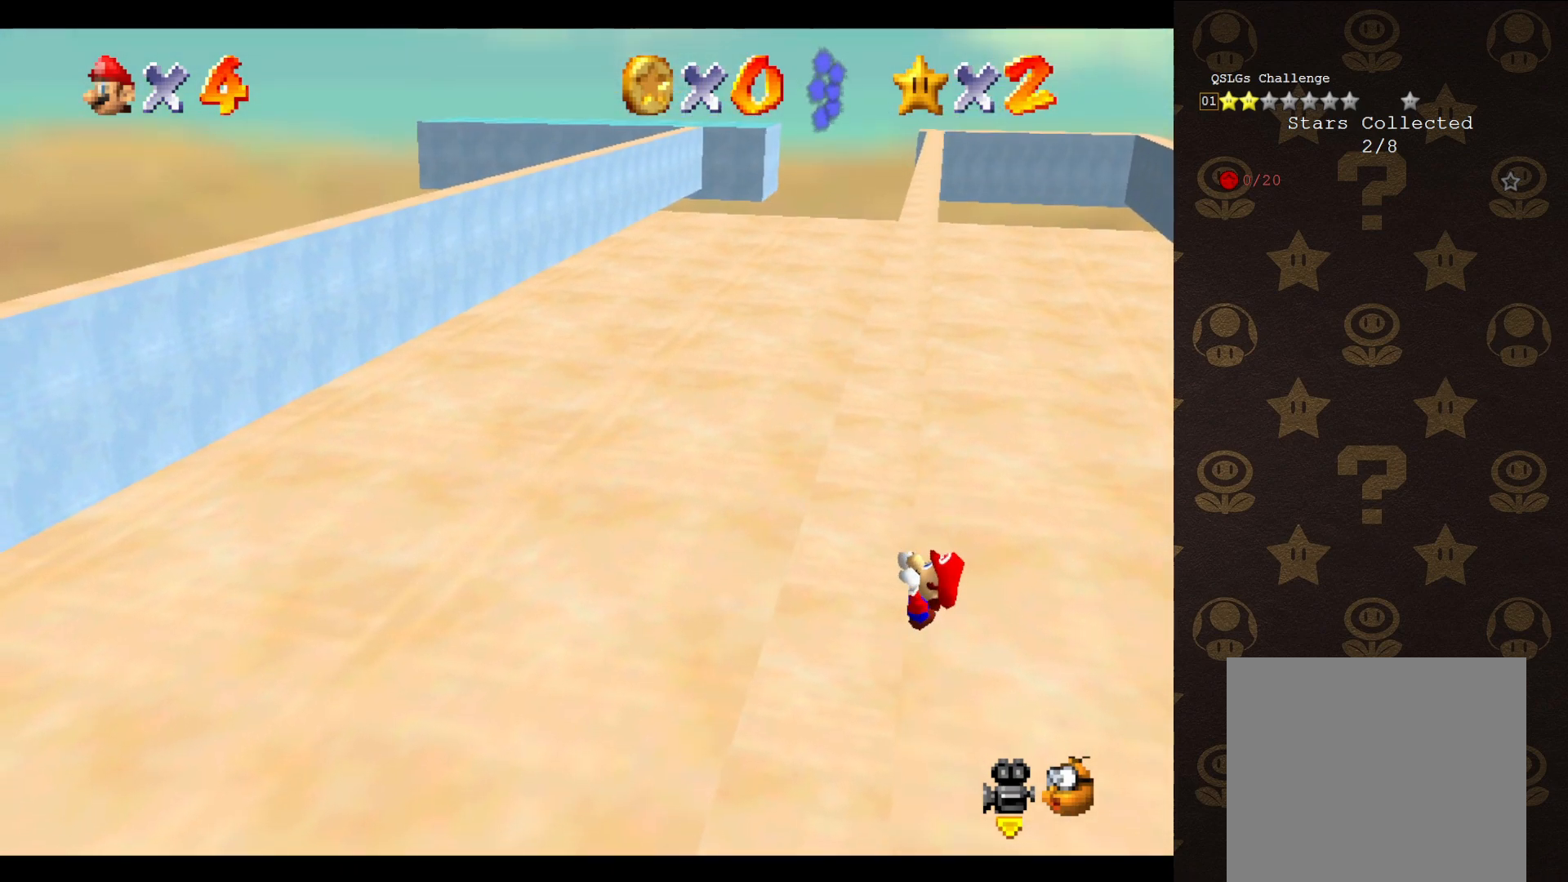
{"buttons": [], "left_stick": "center", "events": []}
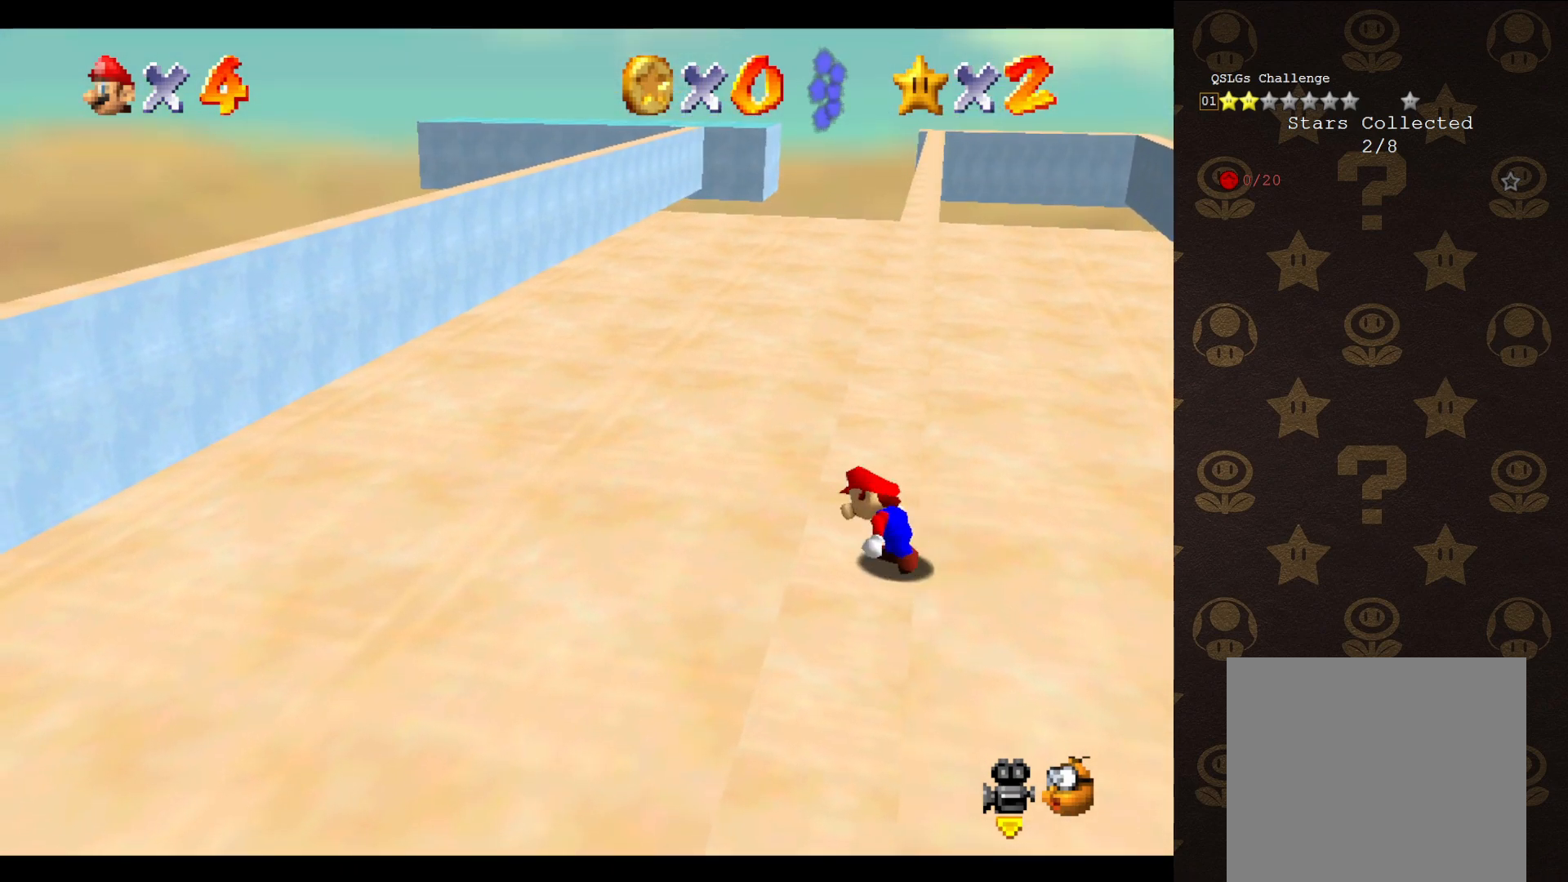
{"buttons": ["A"], "left_stick": "up-right", "events": [[183, "A", "down"], [217, "left_stick", "up-right"]]}
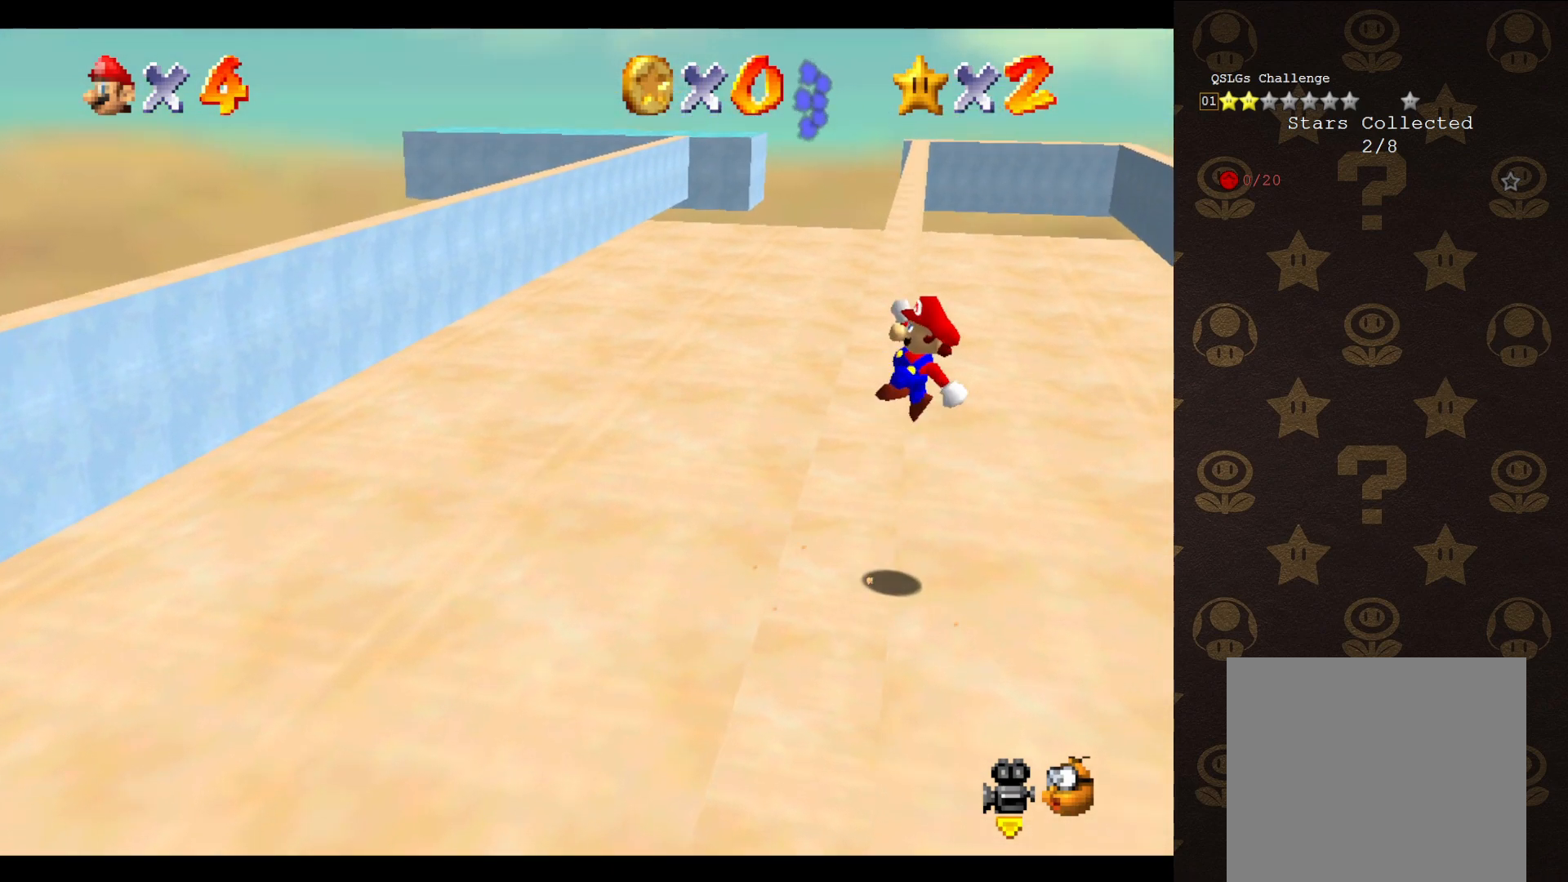
{"buttons": [], "left_stick": "up-left", "events": [[183, "left_stick", "up-left"], [483, "A", "up"]]}
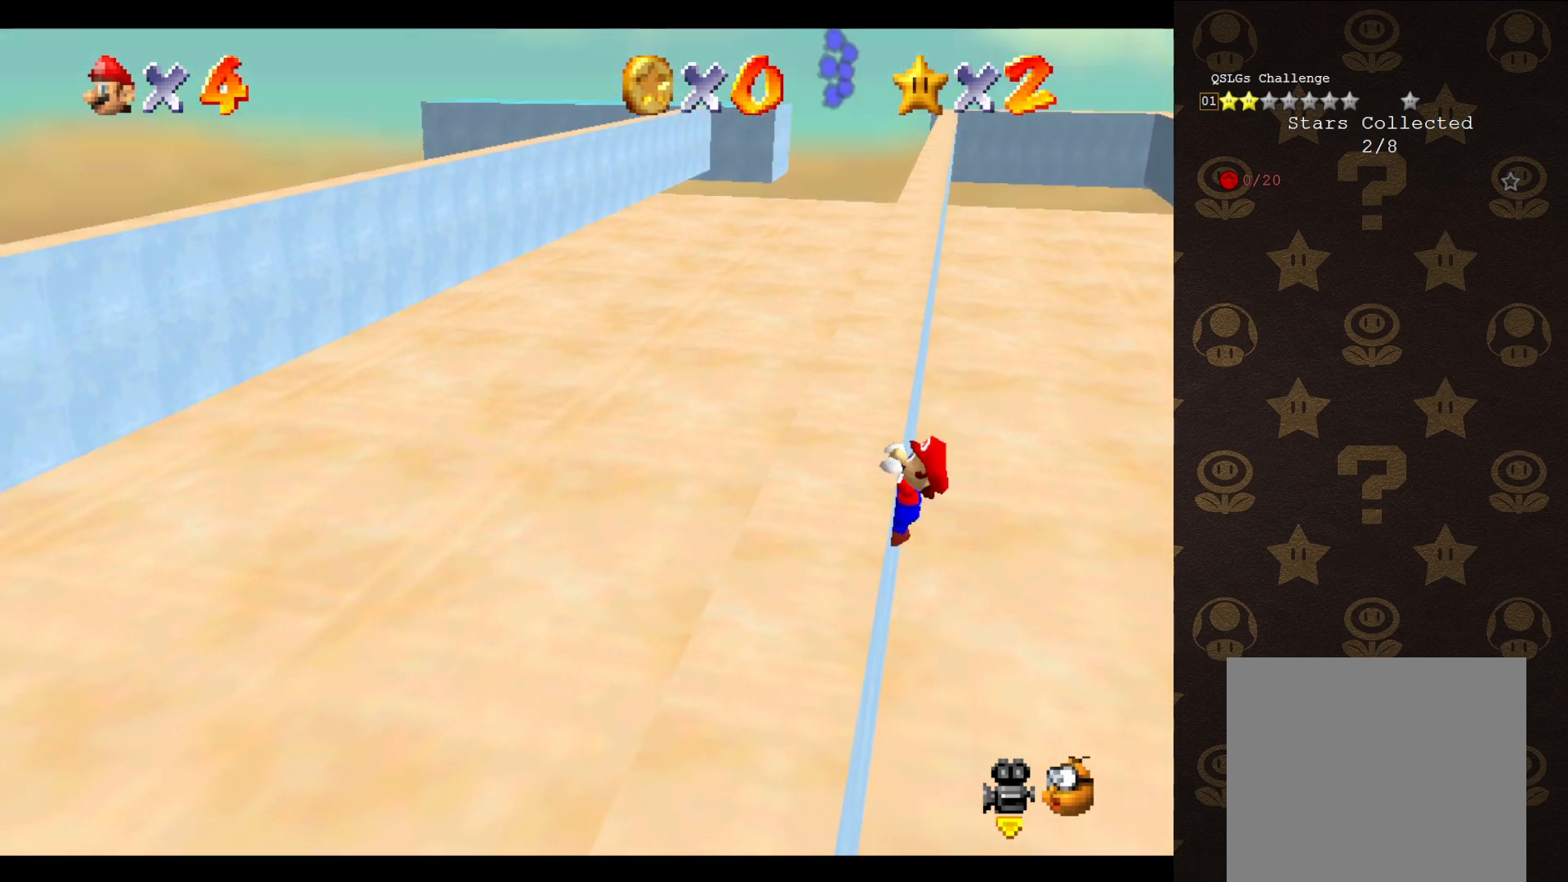
{"buttons": [], "left_stick": "center", "events": [[483, "left_stick", "center"]]}
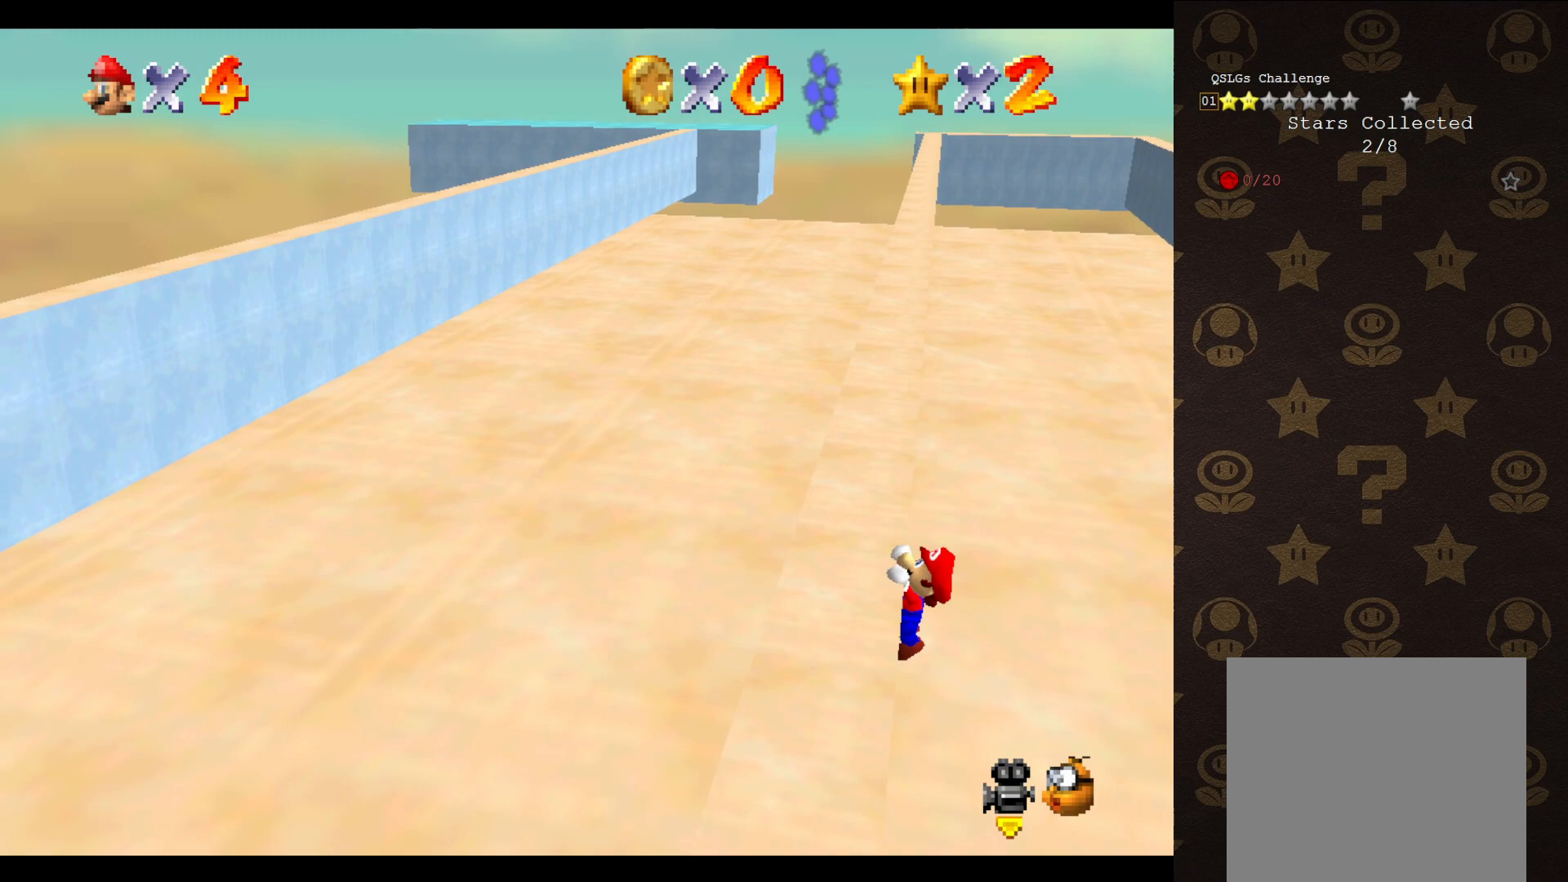
{"buttons": [], "left_stick": "center", "events": []}
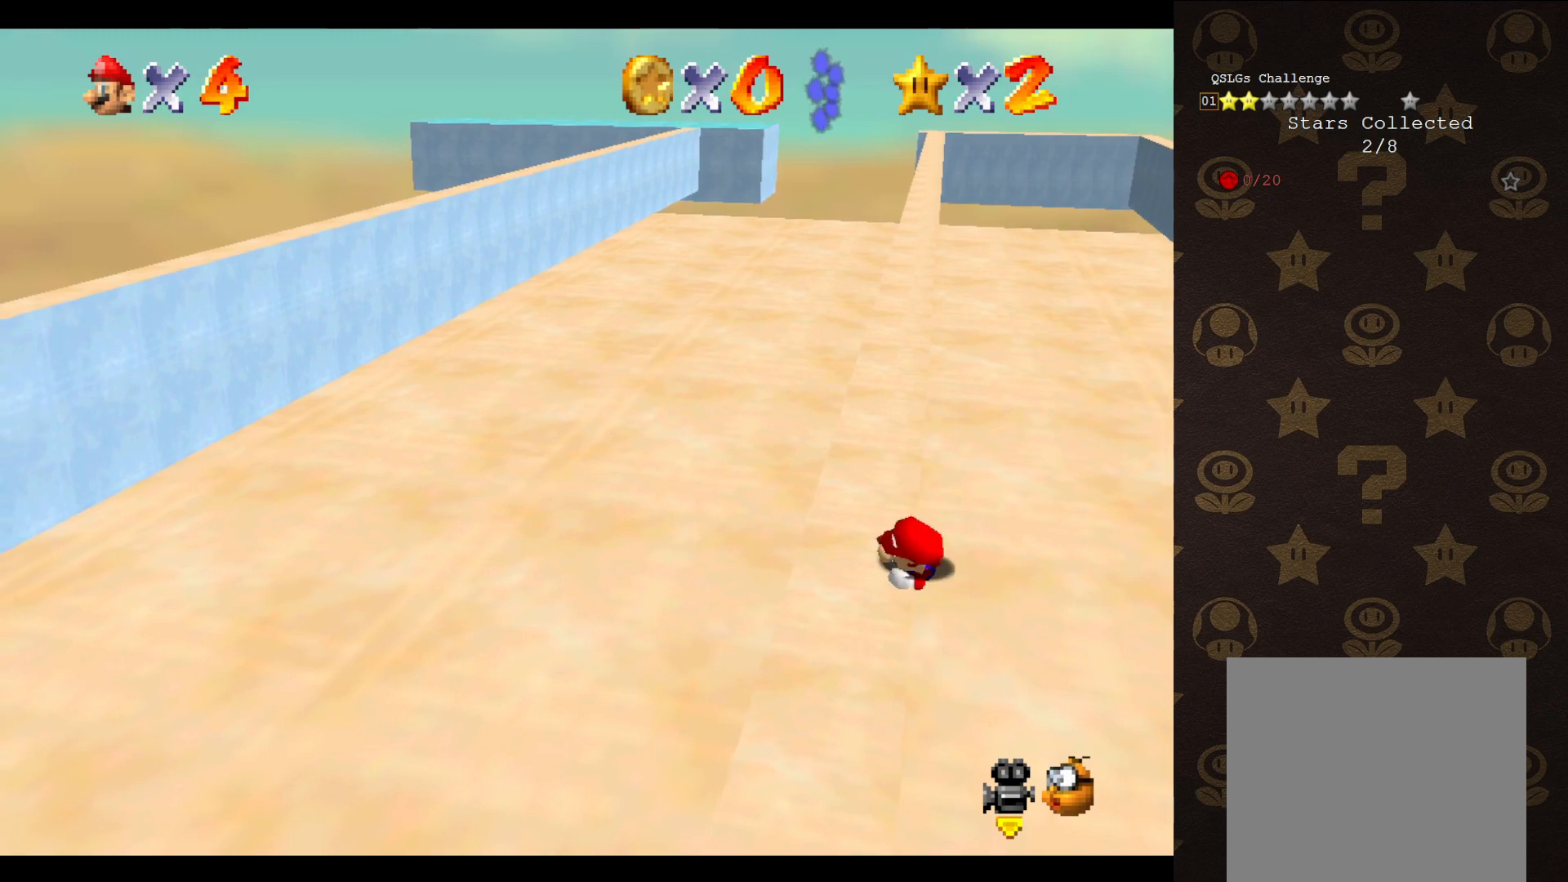
{"buttons": ["A"], "left_stick": "up-right", "events": [[350, "A", "down"], [383, "left_stick", "up"], [450, "left_stick", "up-right"]]}
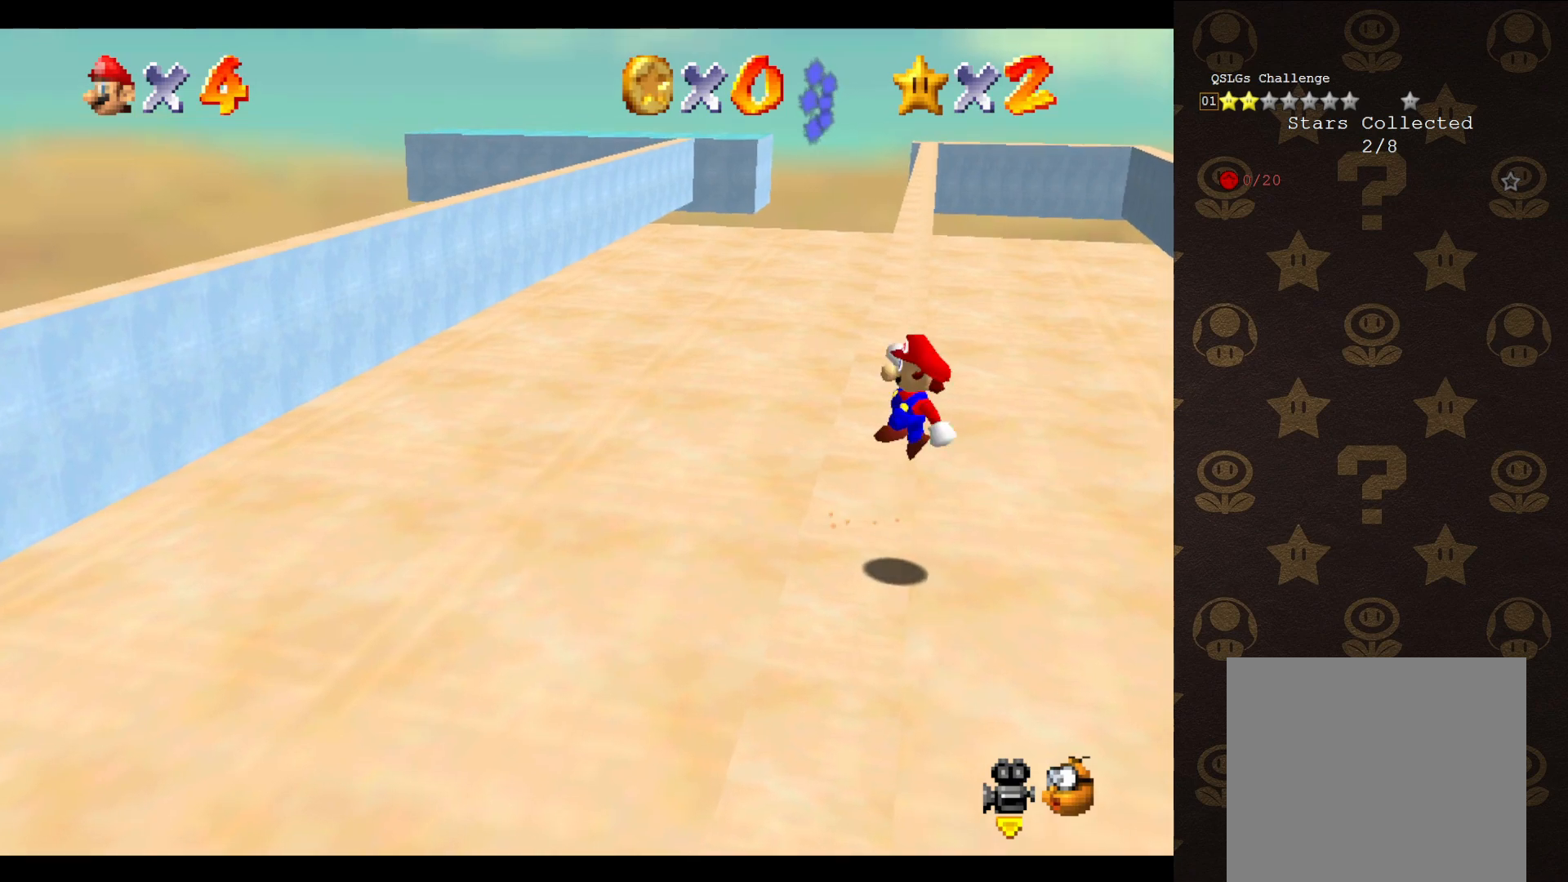
{"buttons": ["A"], "left_stick": "up-left", "events": [[333, "left_stick", "up-left"]]}
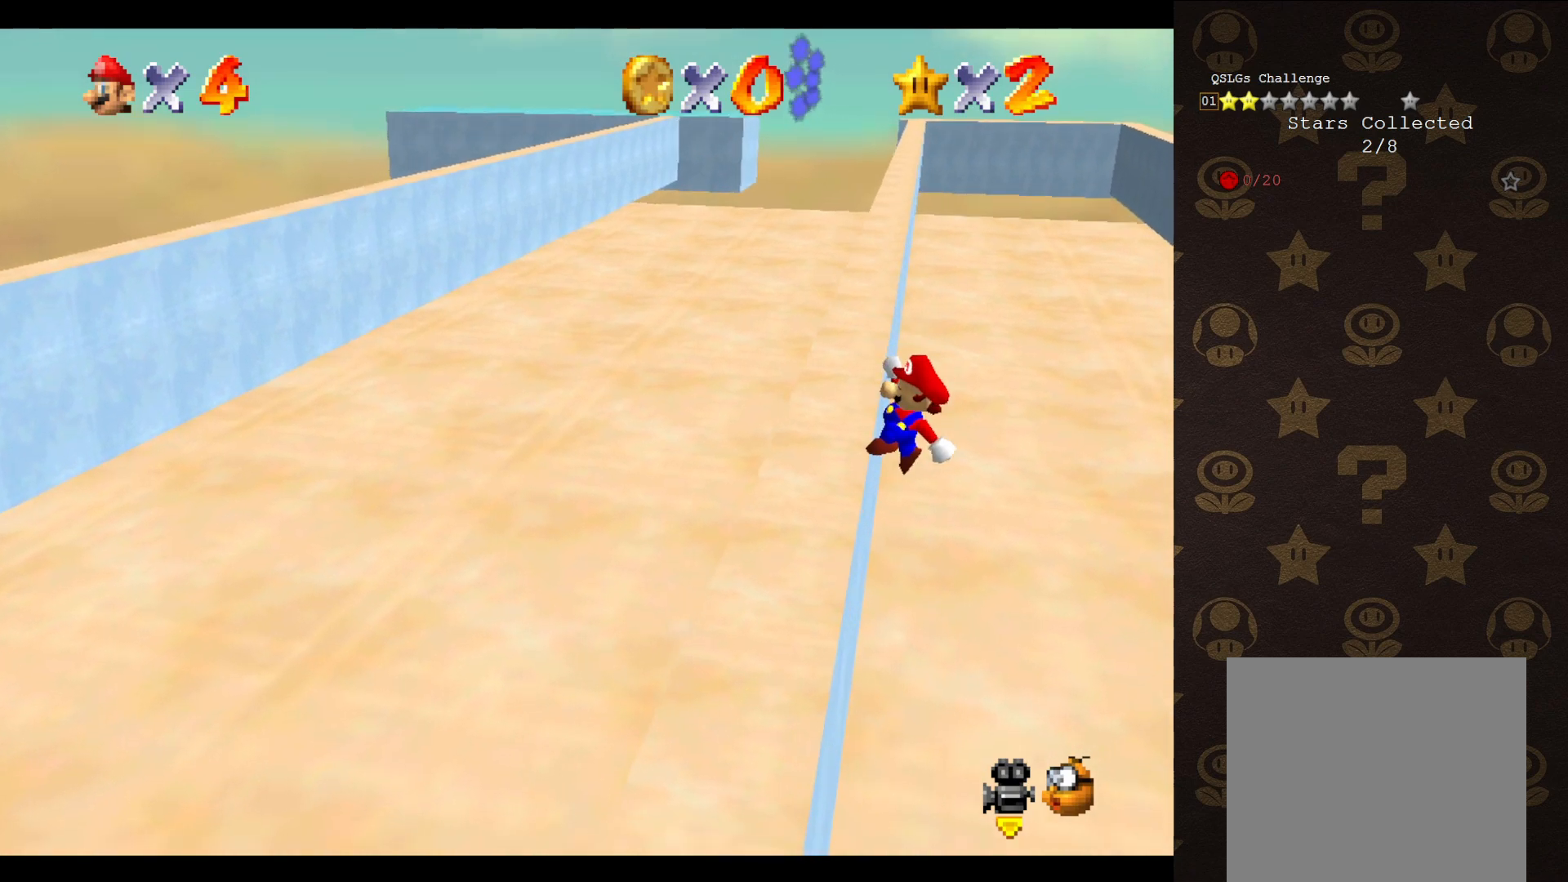
{"buttons": [], "left_stick": "up-left", "events": [[183, "A", "up"]]}
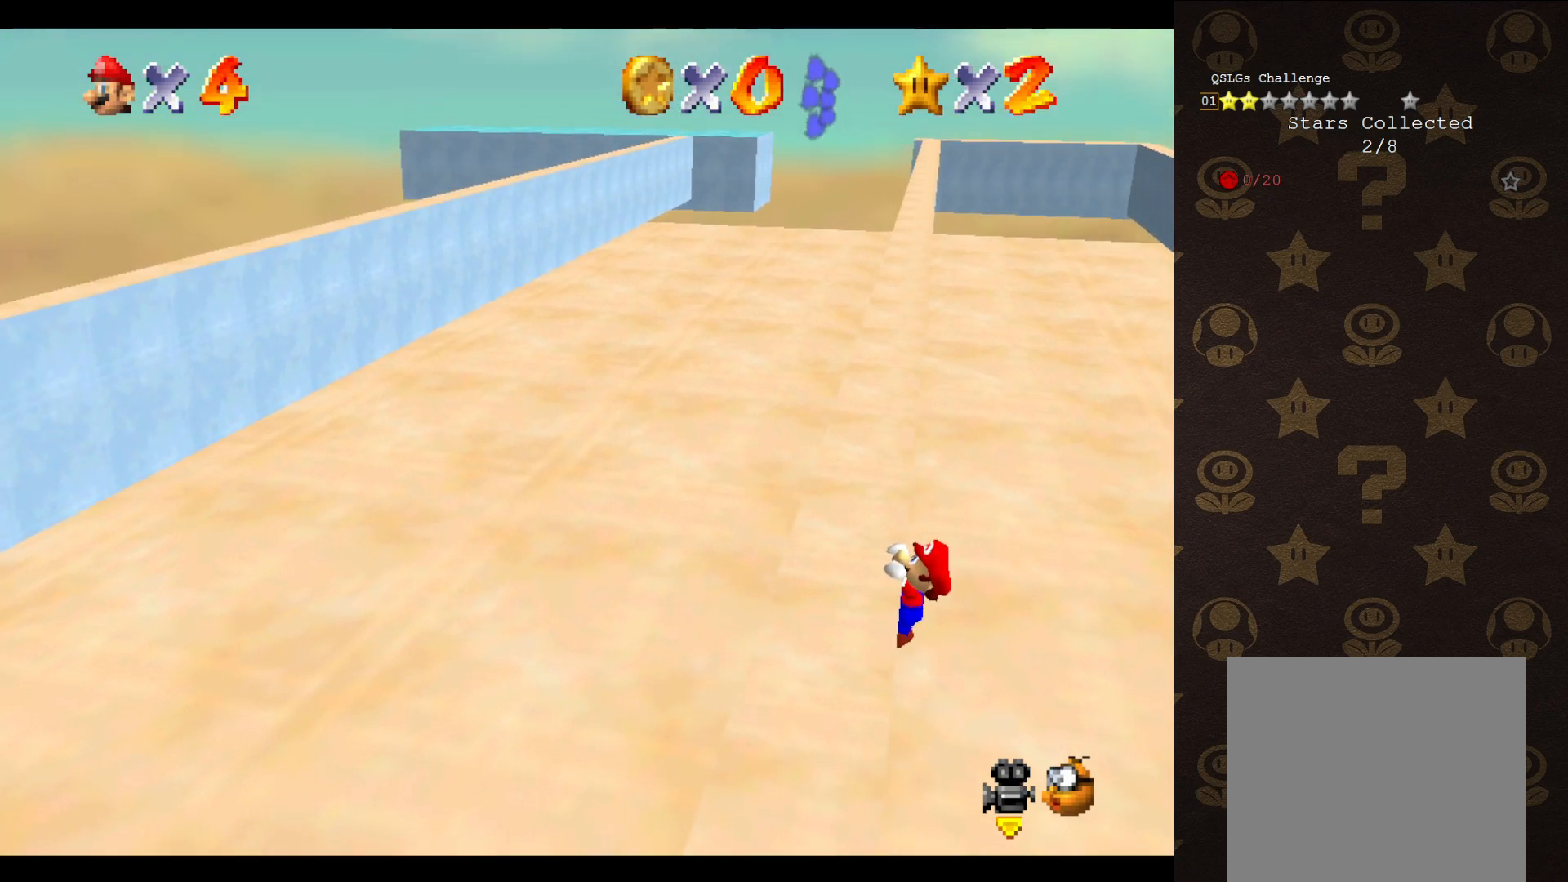
{"buttons": [], "left_stick": "center", "events": [[117, "left_stick", "center"]]}
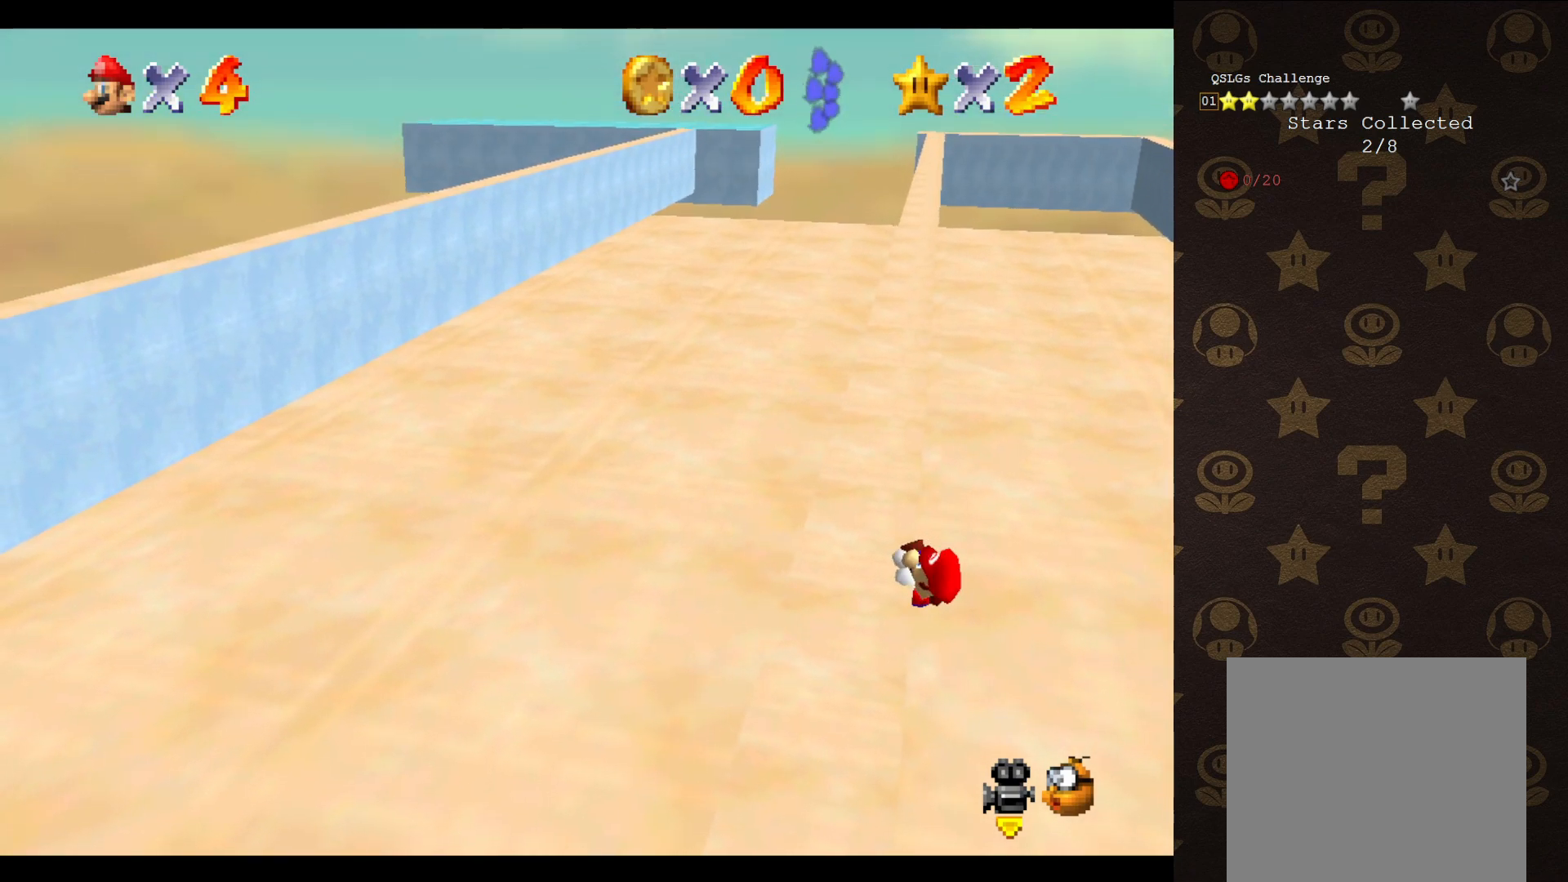
{"buttons": [], "left_stick": "center", "events": []}
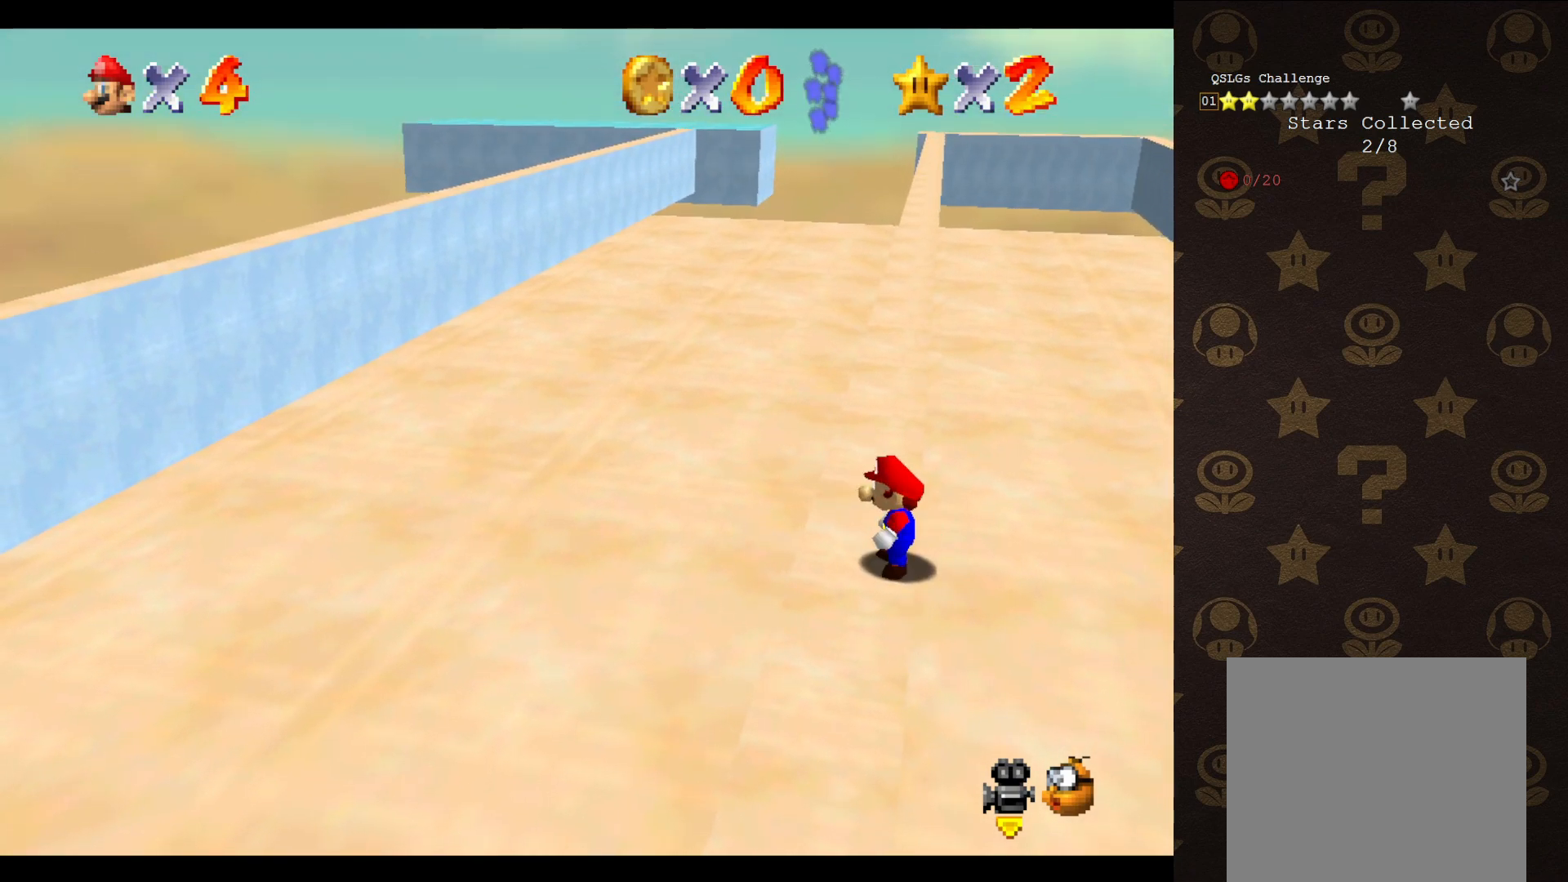
{"buttons": ["A"], "left_stick": "up-left", "events": [[33, "A", "down"], [67, "left_stick", "up-right"], [483, "left_stick", "up-left"]]}
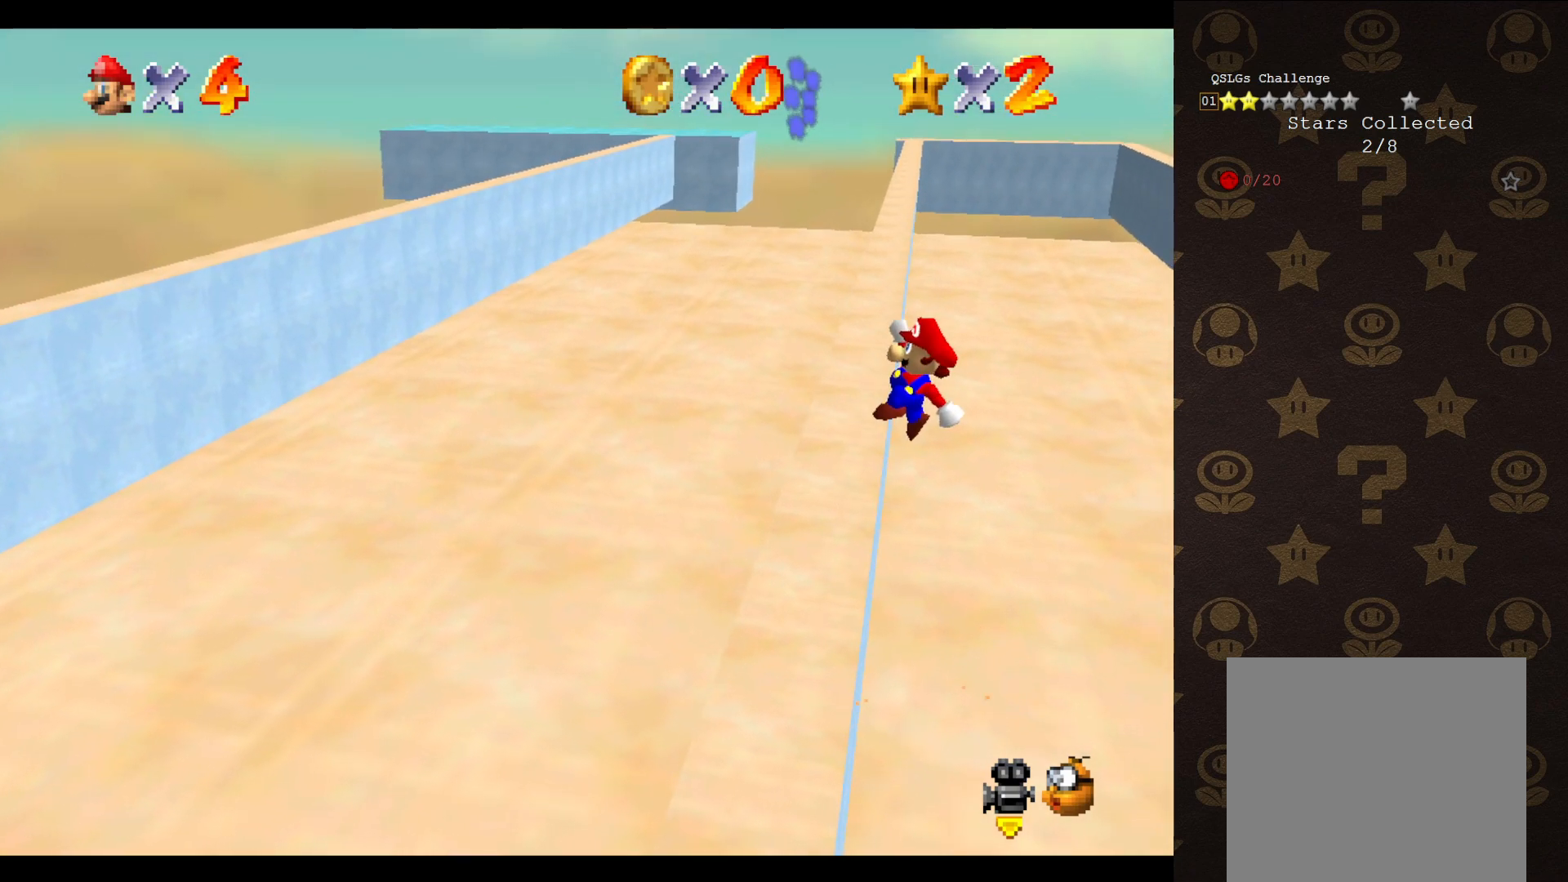
{"buttons": [], "left_stick": "up-left", "events": [[367, "A", "up"]]}
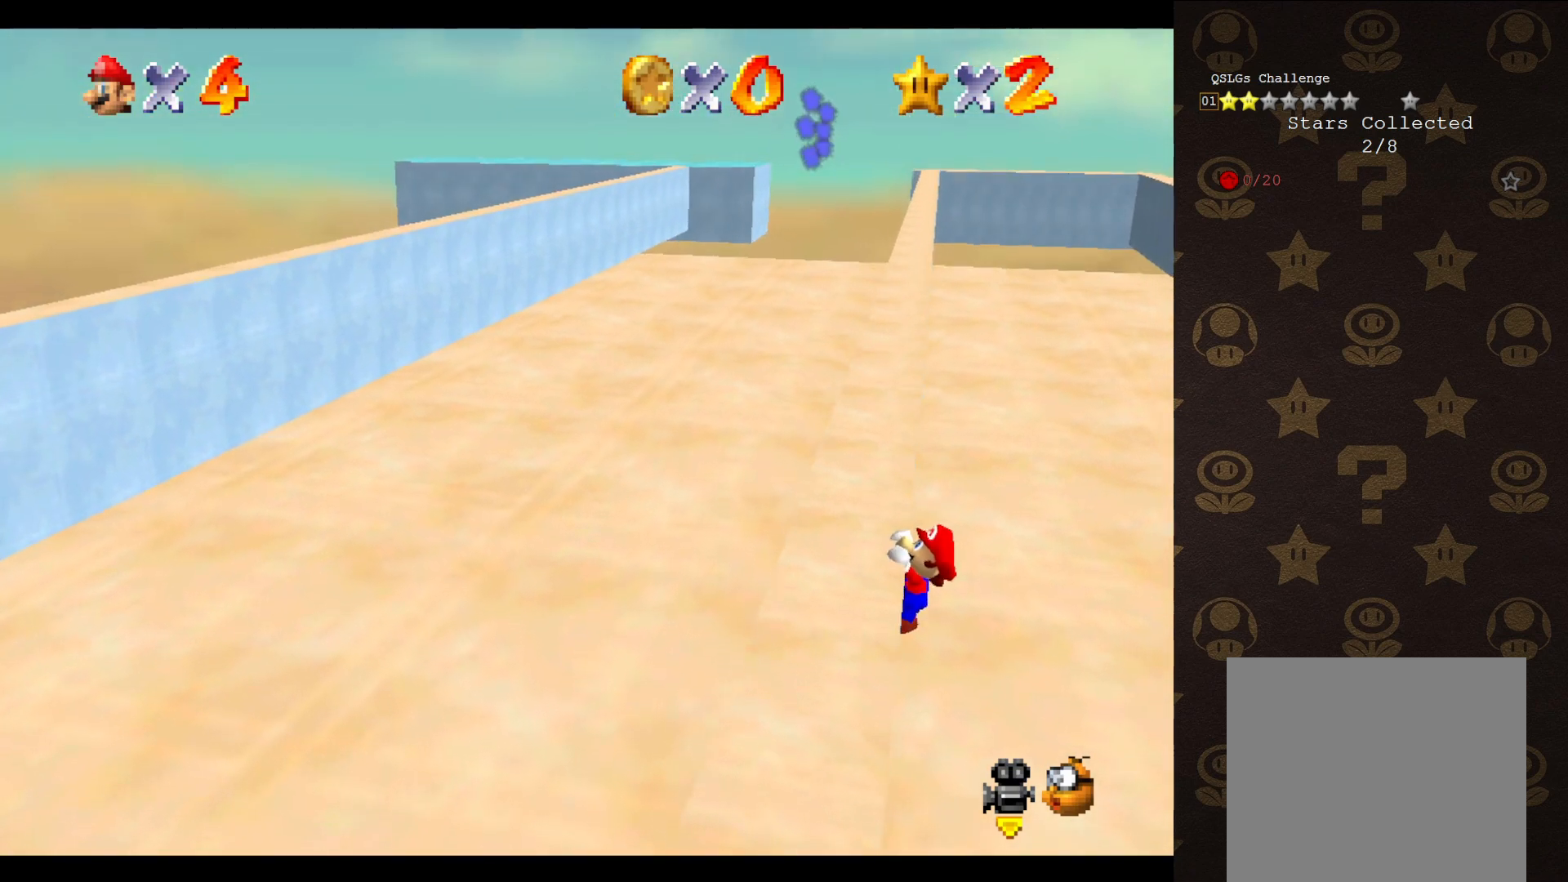
{"buttons": [], "left_stick": "center", "events": [[350, "left_stick", "center"]]}
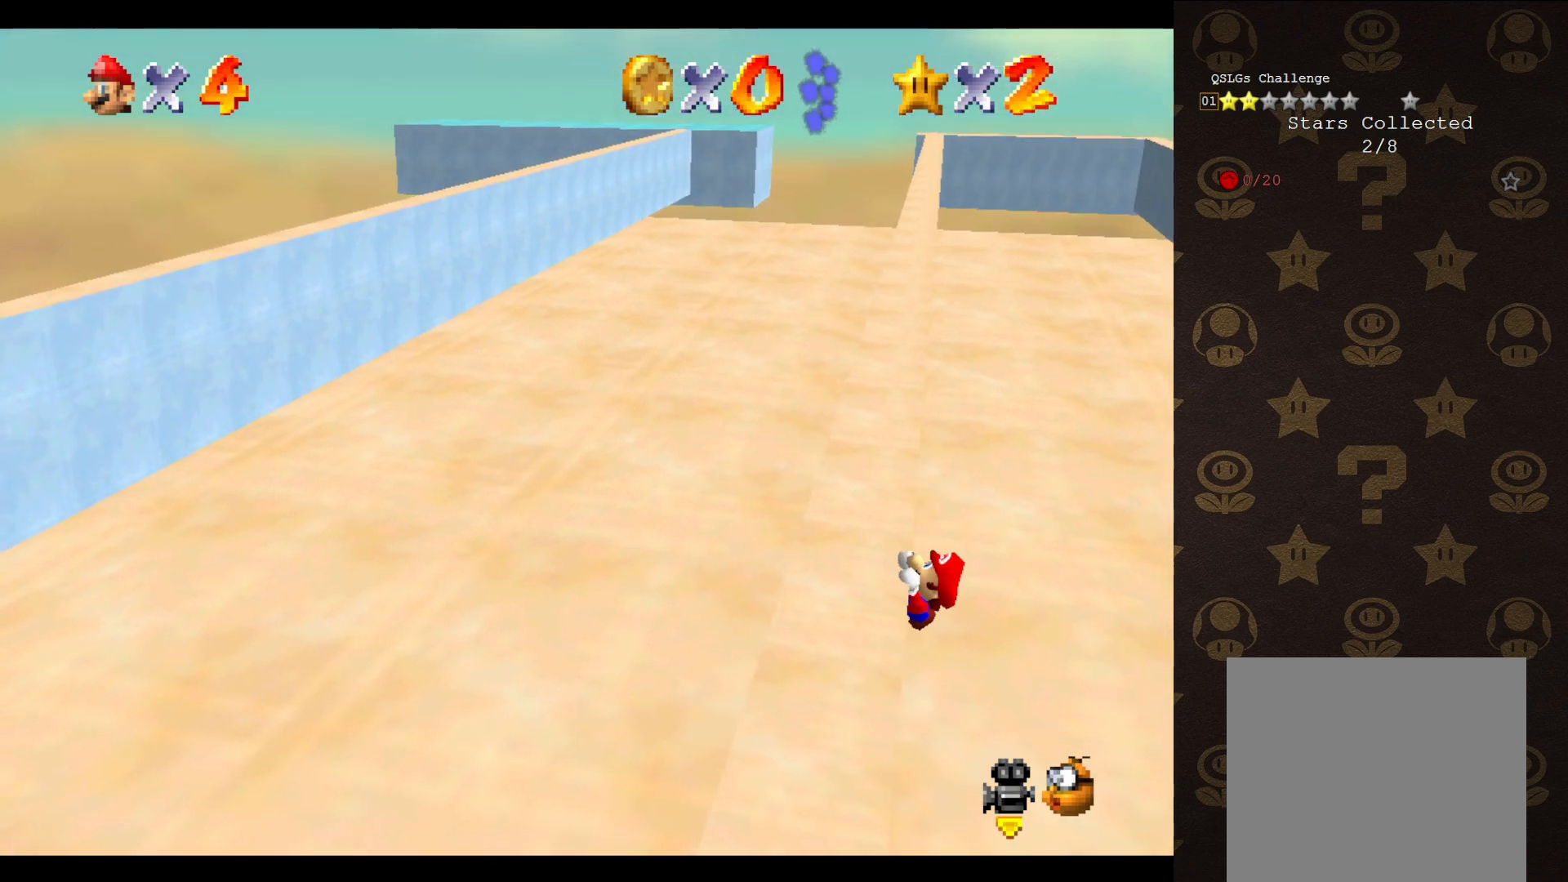
{"buttons": [], "left_stick": "center", "events": []}
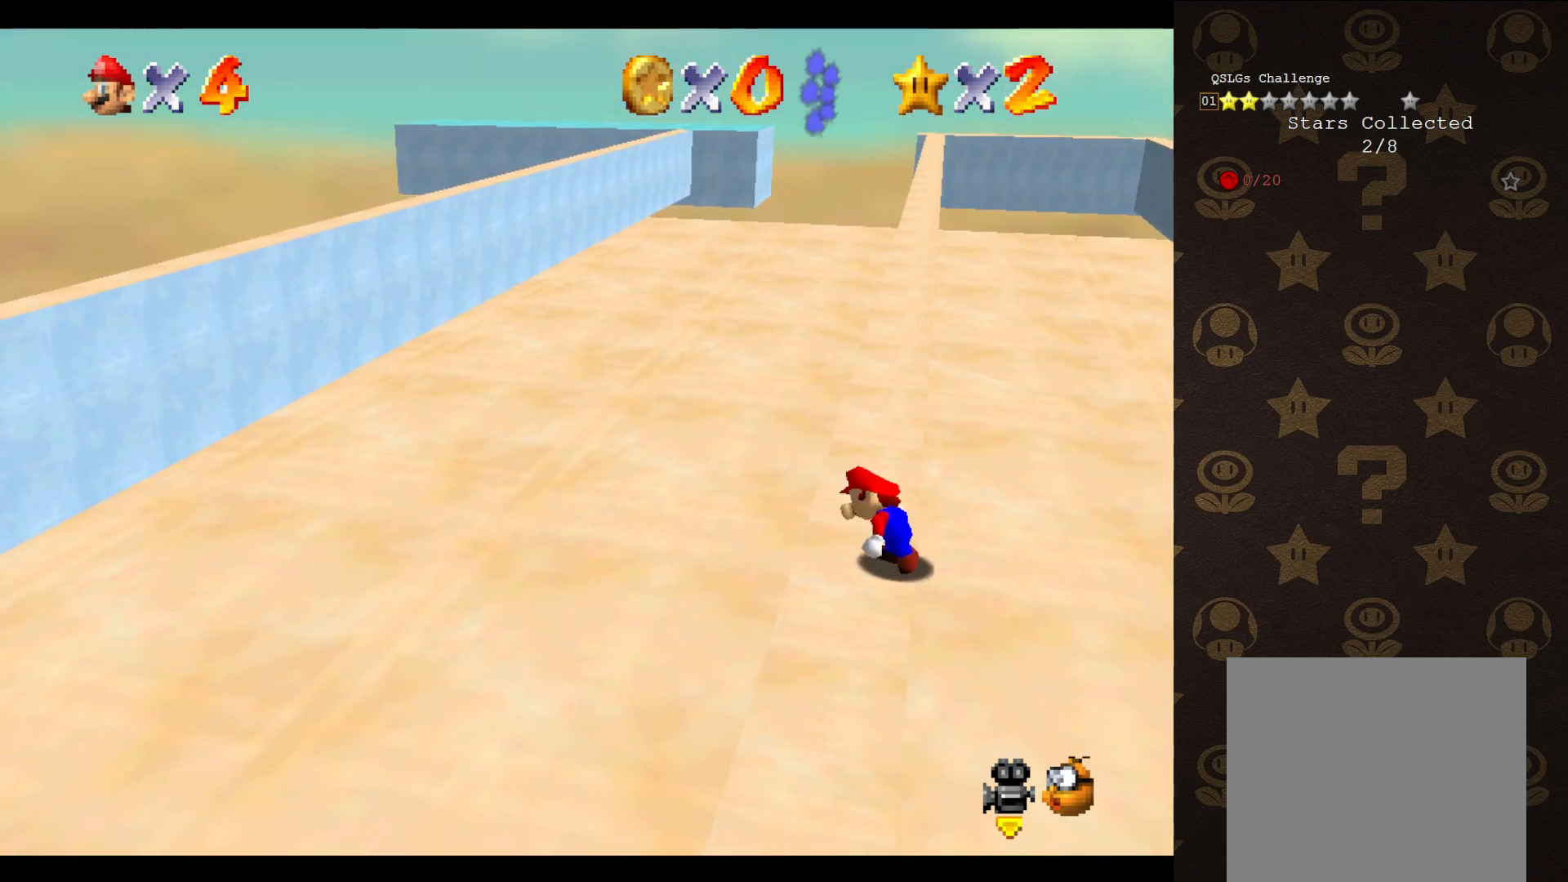
{"buttons": ["A"], "left_stick": "up-right", "events": [[217, "A", "down"], [283, "left_stick", "up-right"]]}
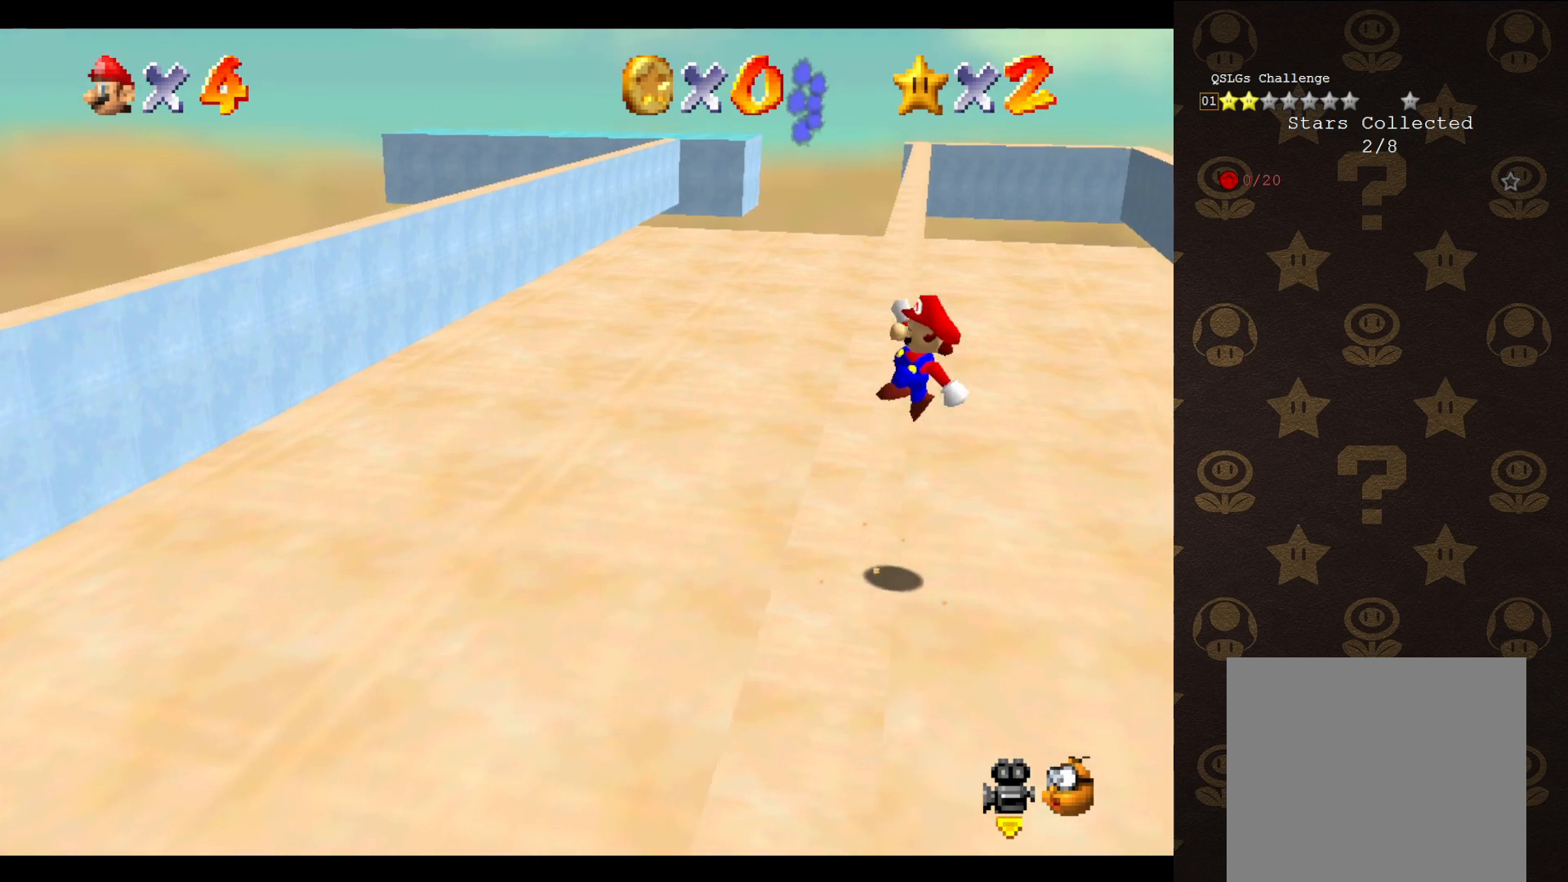
{"buttons": ["A"], "left_stick": "up-left", "events": [[183, "left_stick", "up-left"]]}
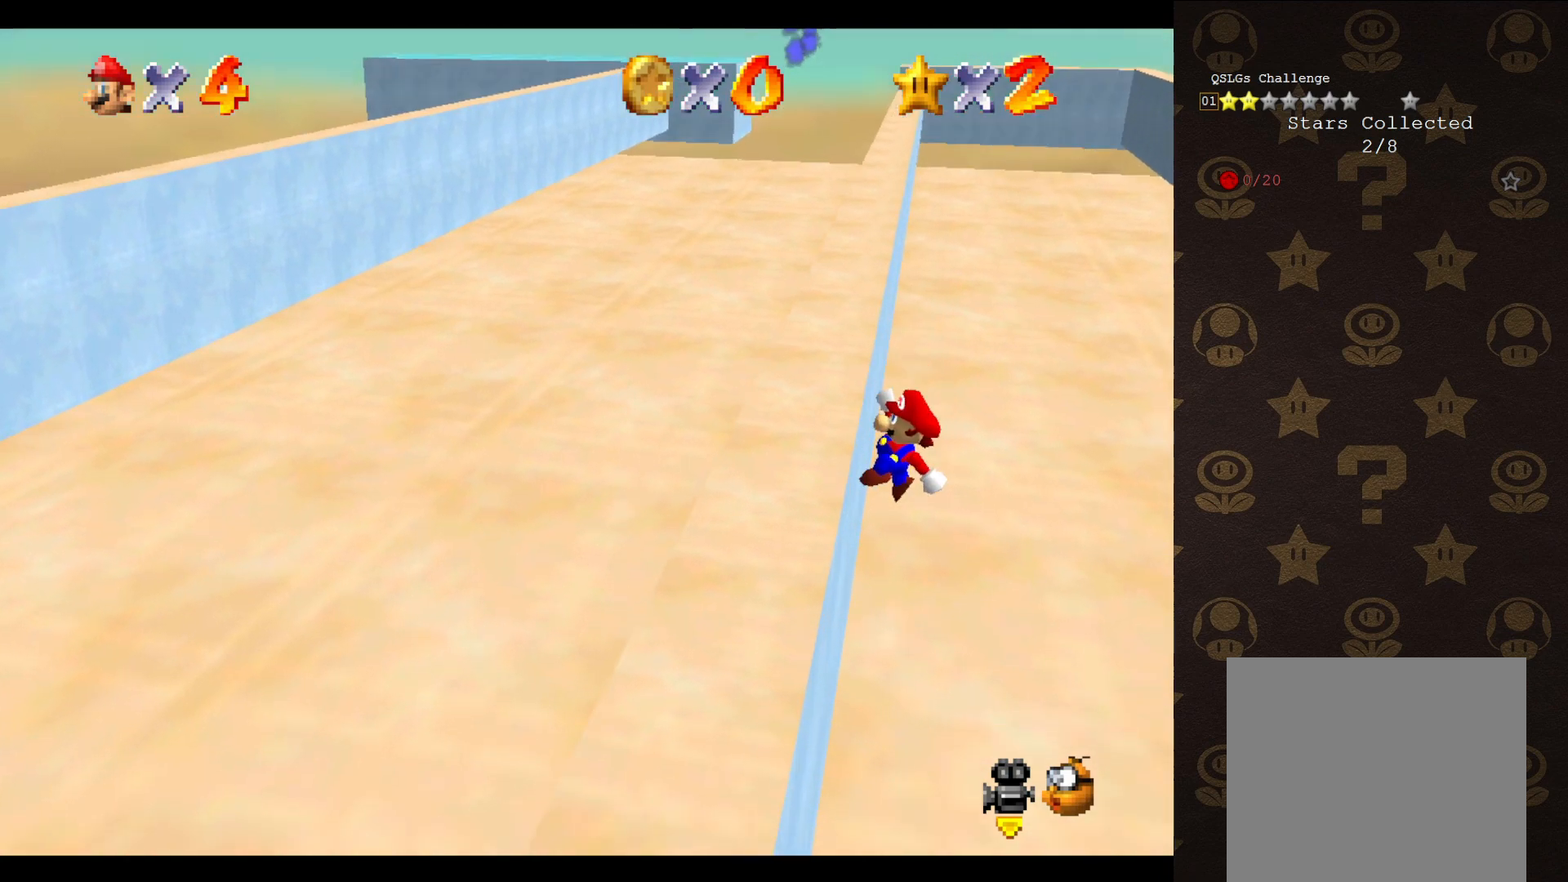
{"buttons": [], "left_stick": "up-left", "events": [[17, "A", "up"]]}
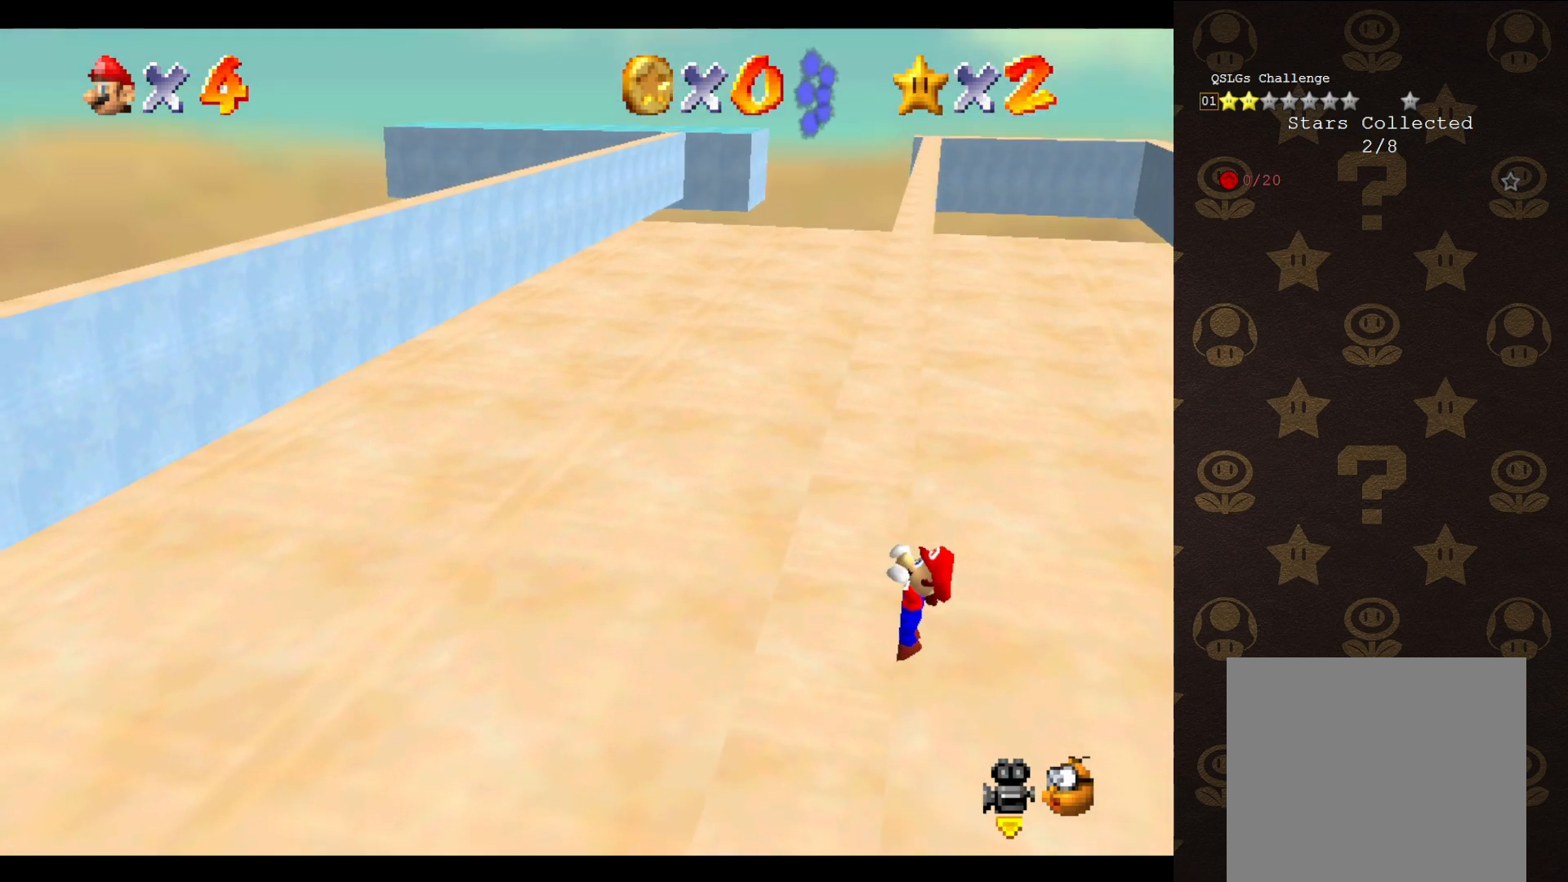
{"buttons": [], "left_stick": "center", "events": [[133, "left_stick", "center"]]}
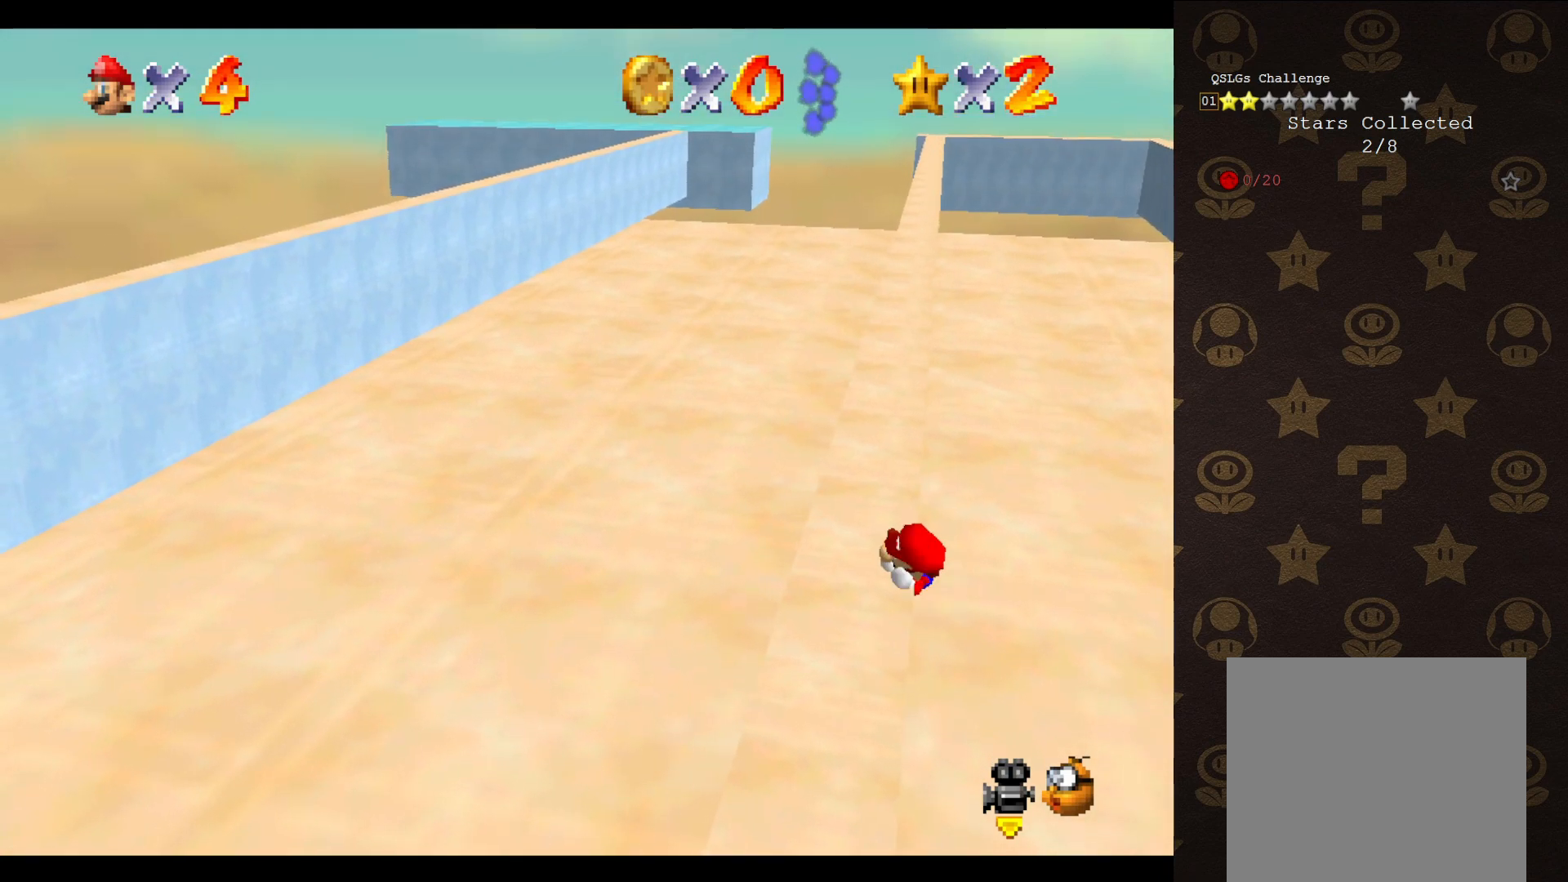
{"buttons": ["A"], "left_stick": "up-right", "events": [[417, "A", "down"], [450, "left_stick", "up-right"]]}
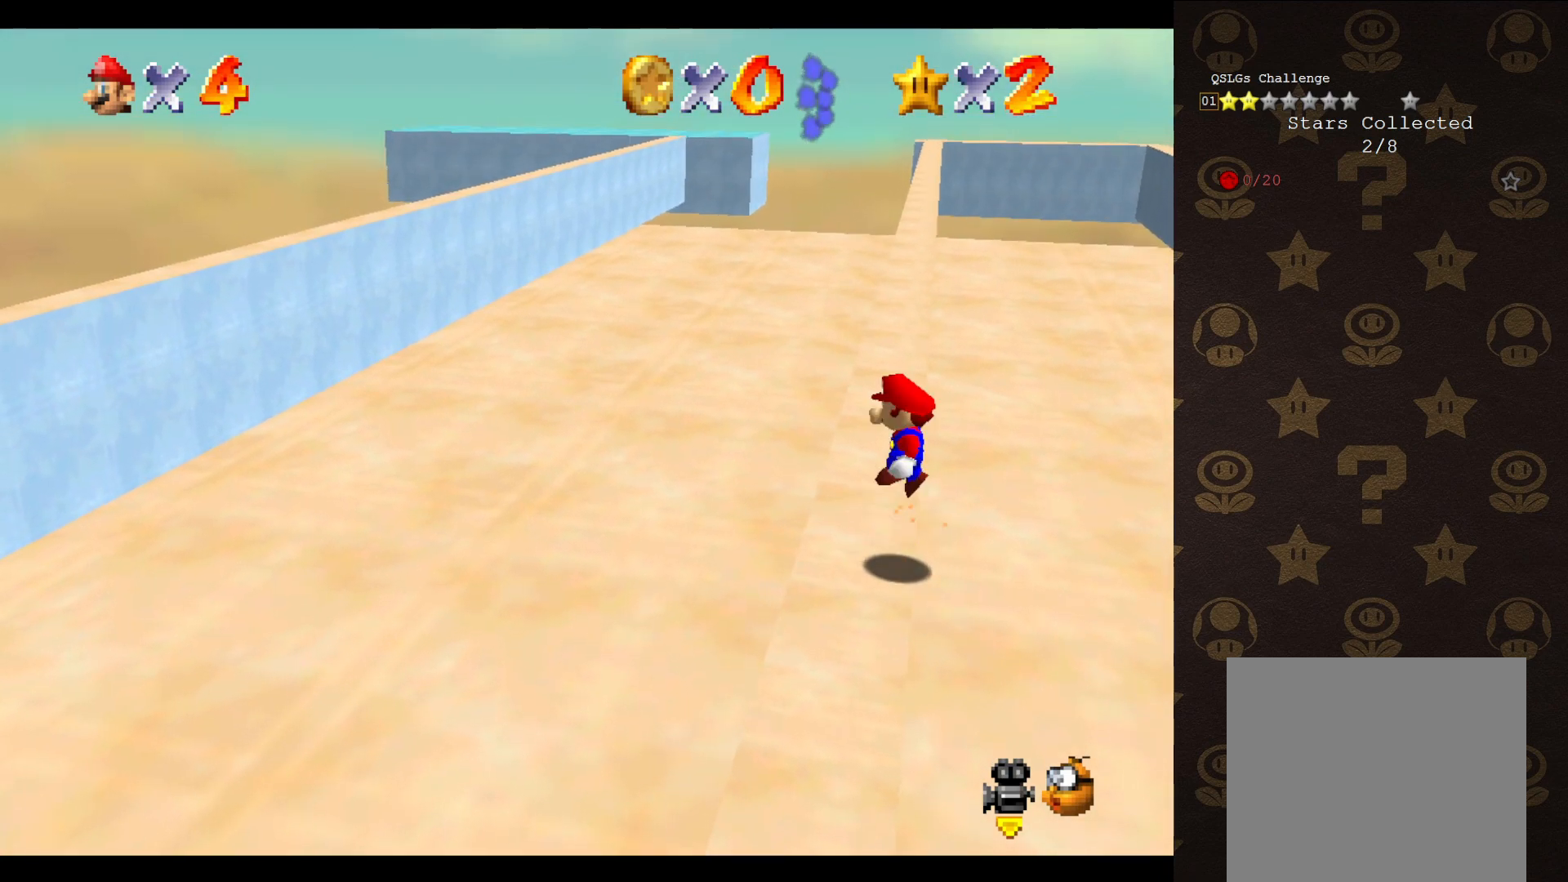
{"buttons": ["A"], "left_stick": "up-left", "events": [[400, "left_stick", "up-left"]]}